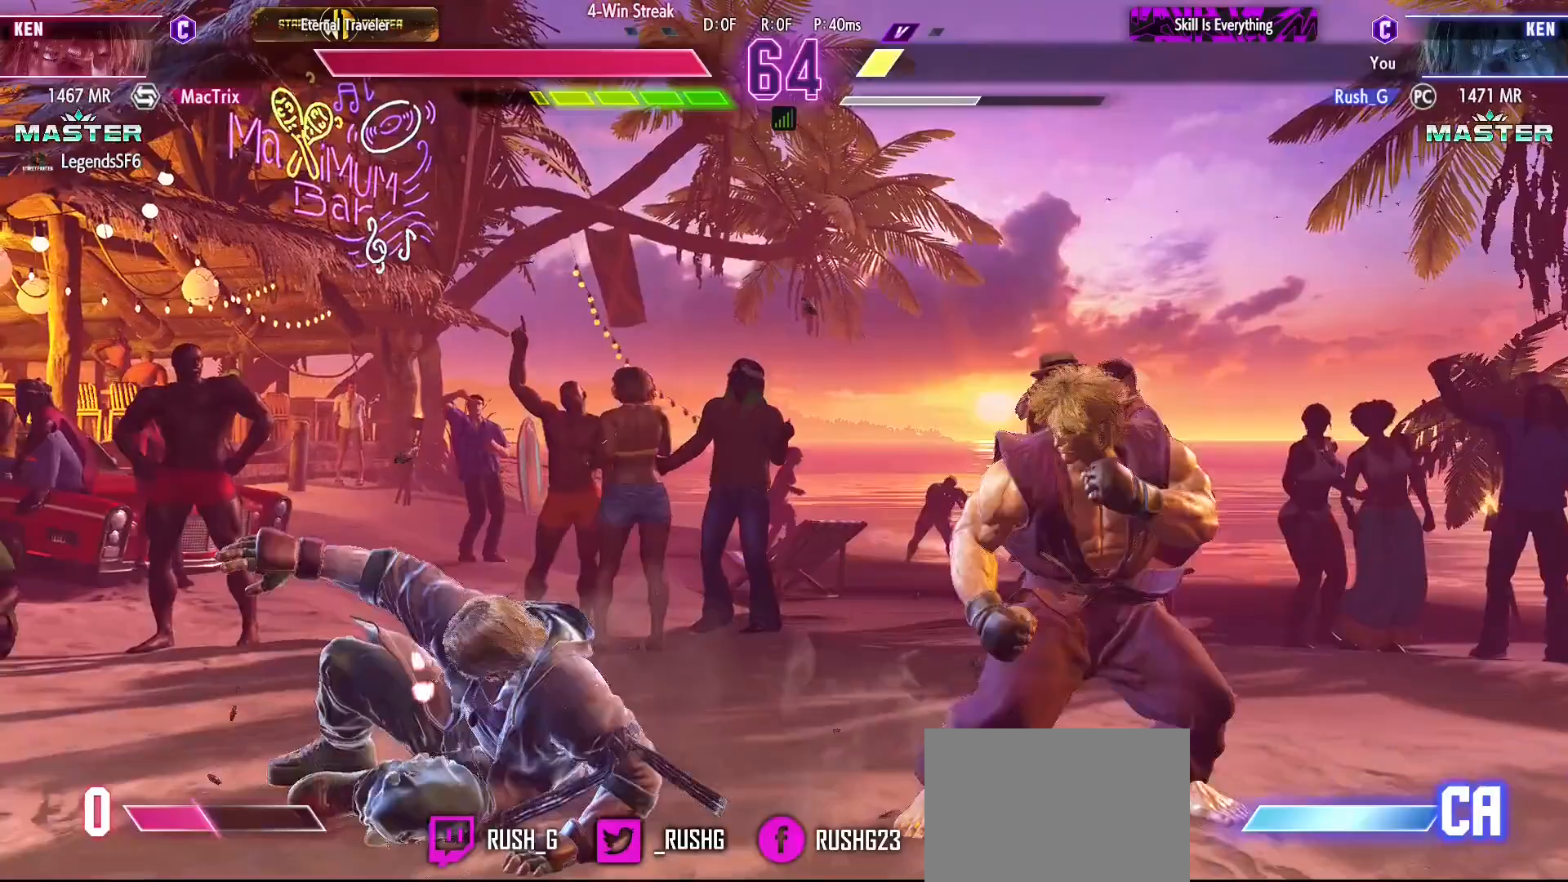
Gameplay with a controller (PlayStation layout); each line is a JSON object with the inputs held at the frame after it (dt_ms = milliseconds from this image to that frame). "events" lists button and stick changes between this image and that frame as [ms after this image, input, new state], when the widget could be followed in between. Not read: L3 R3 other_buttons.
{"dt_ms": 1000, "buttons": [], "events": [[133, "DPAD_DOWN", "down"], [350, "L1", "down"], [567, "DPAD_LEFT", "up"], [567, "L1", "up"], [583, "DPAD_DOWN", "up"], [700, "DPAD_RIGHT", "down"], [867, "CIRCLE", "down"], [867, "DPAD_RIGHT", "up"], [950, "CIRCLE", "up"]]}
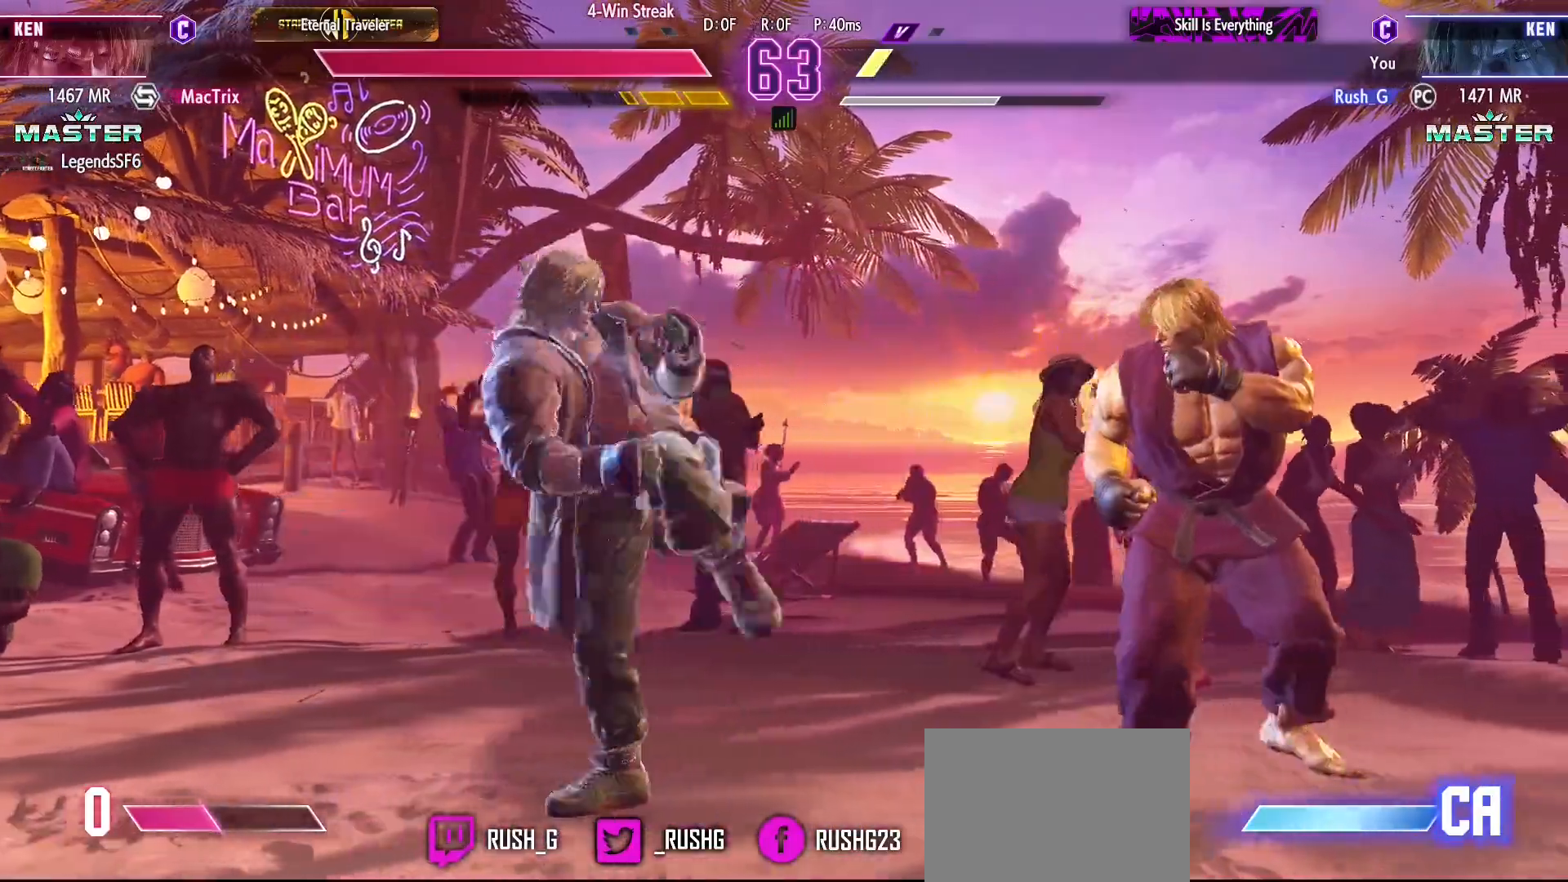
{"dt_ms": 500, "buttons": ["DPAD_RIGHT"], "events": [[350, "DPAD_RIGHT", "down"]]}
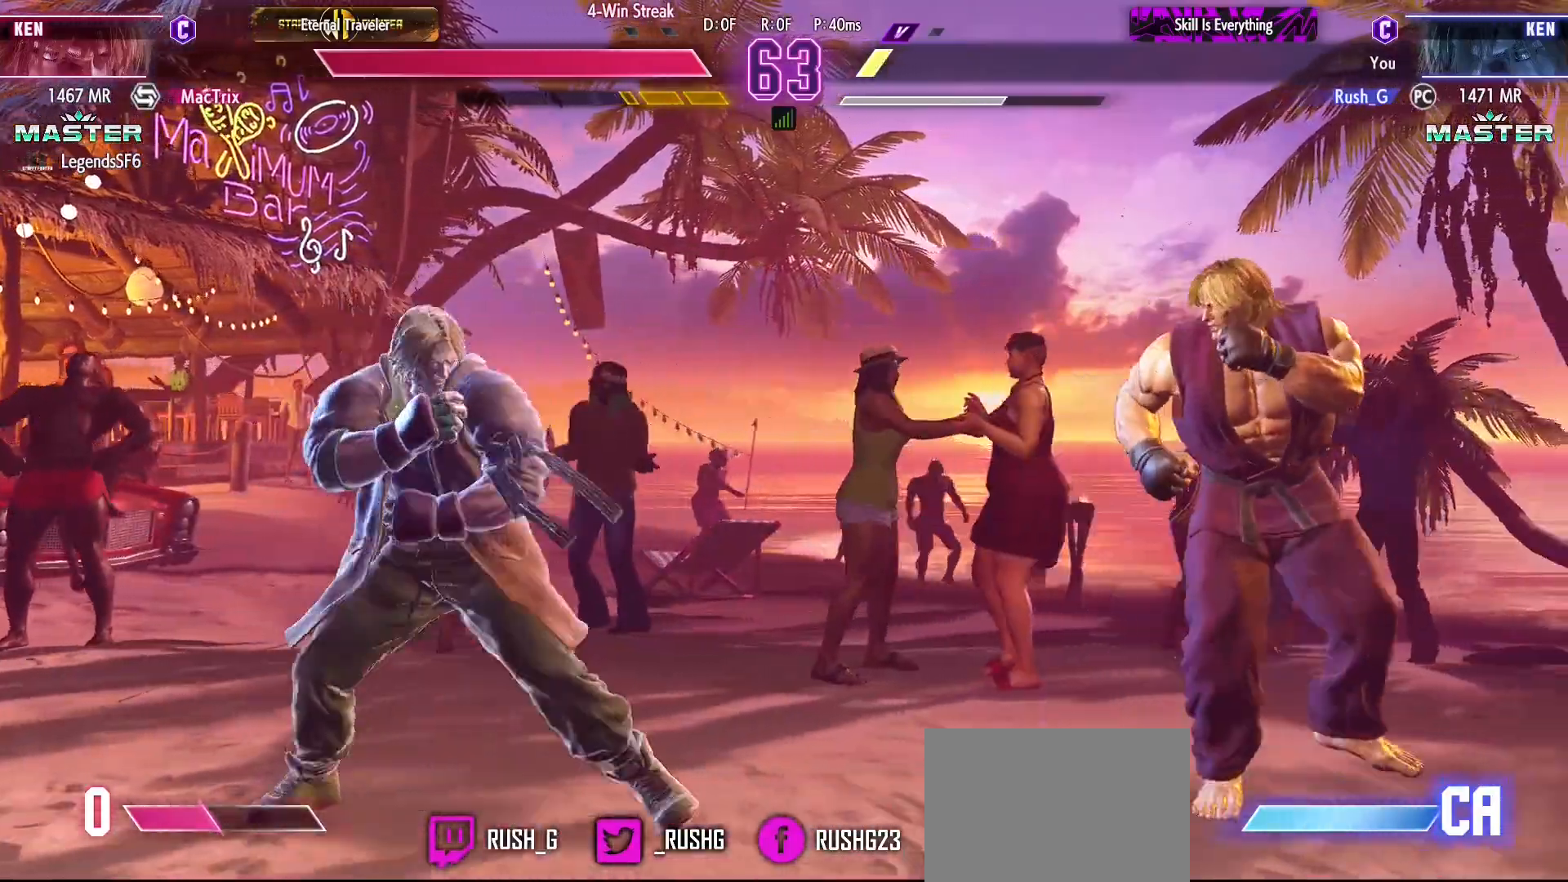
{"dt_ms": 1000, "buttons": []}
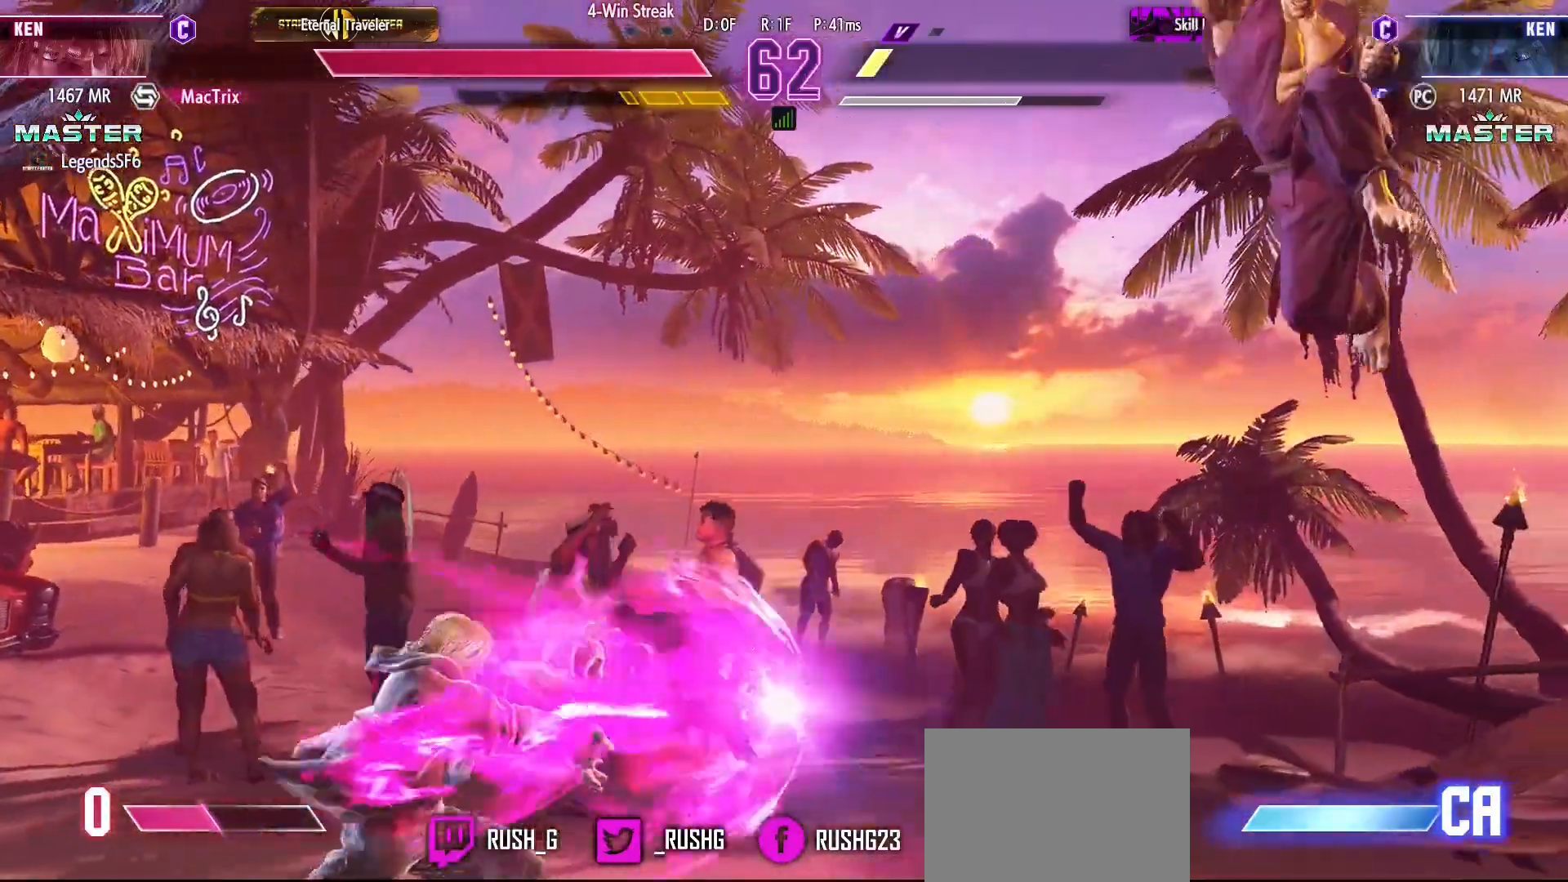
{"dt_ms": 500, "buttons": ["DPAD_RIGHT"], "events": [[333, "DPAD_RIGHT", "down"], [400, "DPAD_RIGHT", "up"], [467, "DPAD_RIGHT", "down"]]}
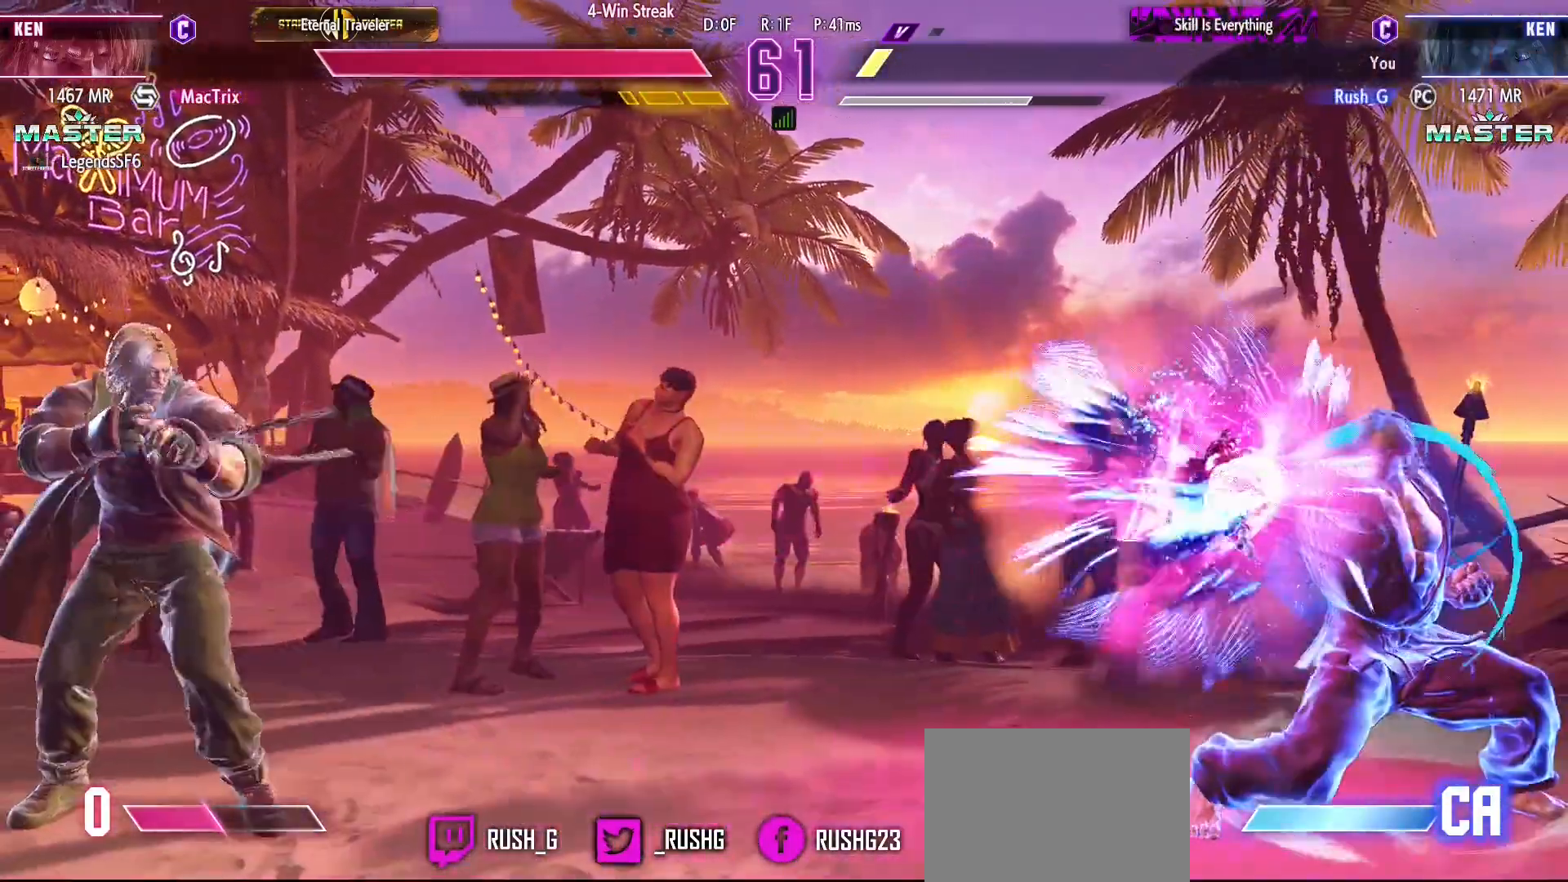
{"dt_ms": 500, "buttons": ["DPAD_RIGHT"], "events": []}
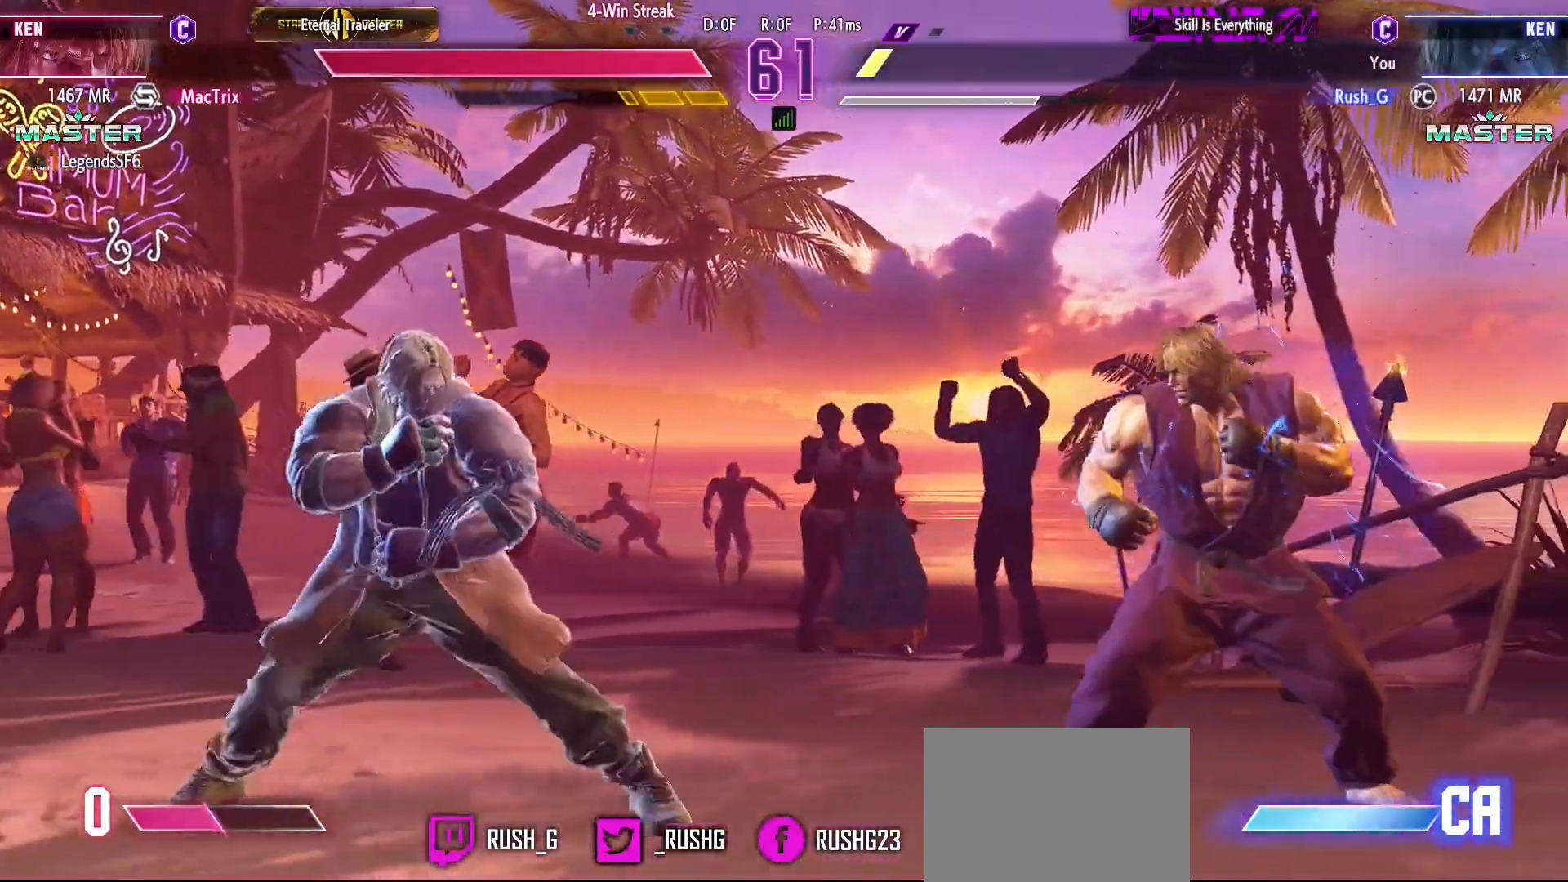
{"dt_ms": 500, "buttons": ["DPAD_RIGHT"], "events": [[33, "DPAD_DOWN", "down"], [67, "DPAD_RIGHT", "up"], [183, "DPAD_RIGHT", "down"], [200, "DPAD_DOWN", "up"], [250, "DPAD_UP", "down"], [500, "DPAD_UP", "up"]]}
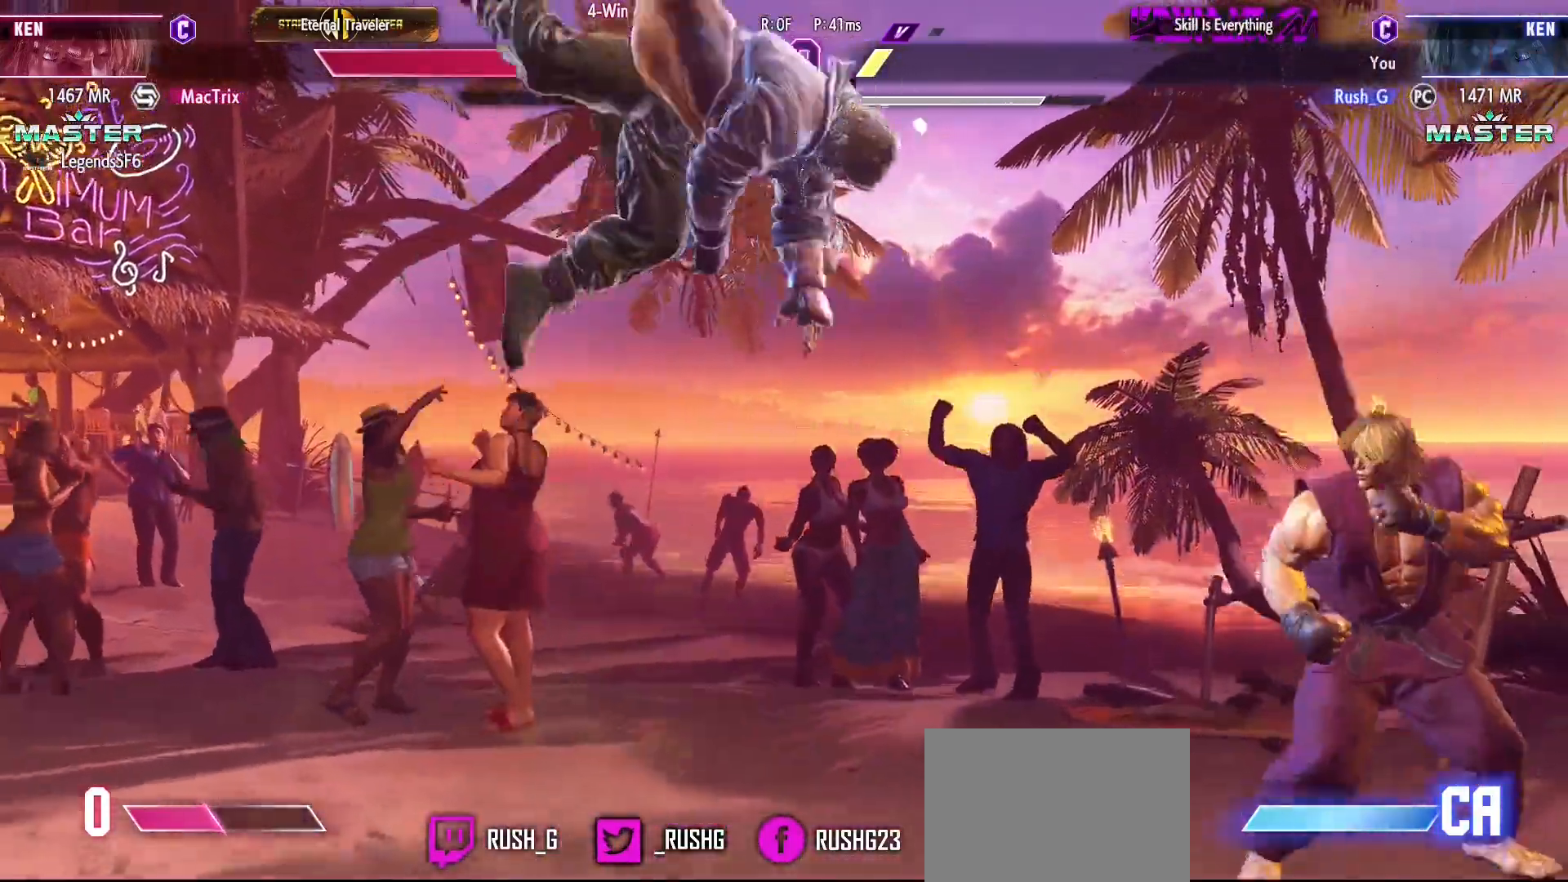
{"dt_ms": 500, "buttons": [], "events": [[183, "DPAD_RIGHT", "up"], [250, "R1", "down"], [417, "R1", "up"]]}
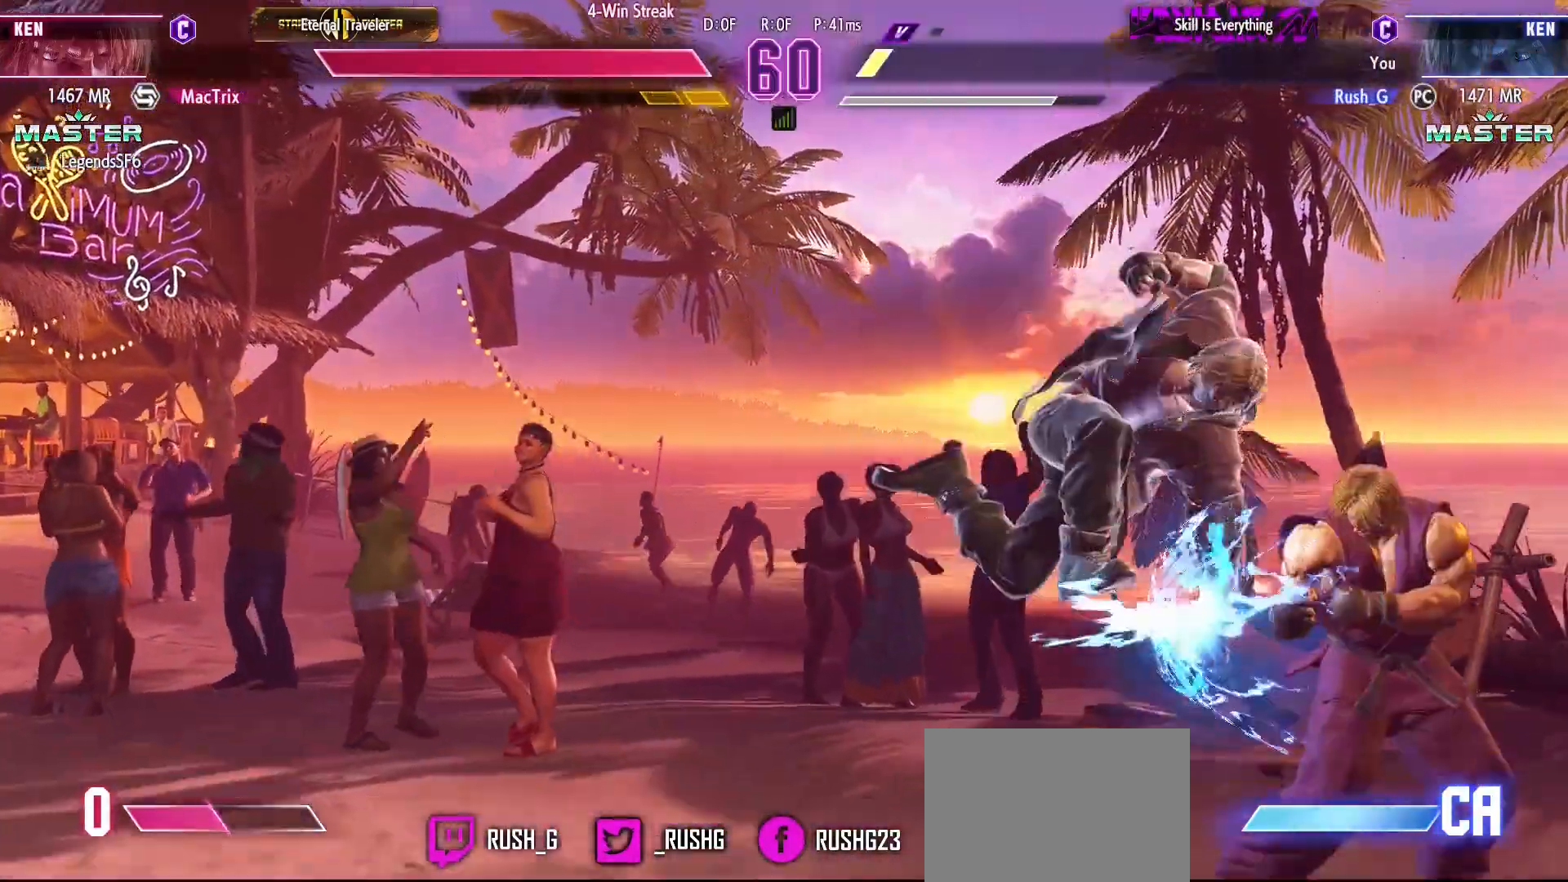
{"dt_ms": 500, "buttons": ["DPAD_LEFT"], "events": [[233, "DPAD_LEFT", "down"]]}
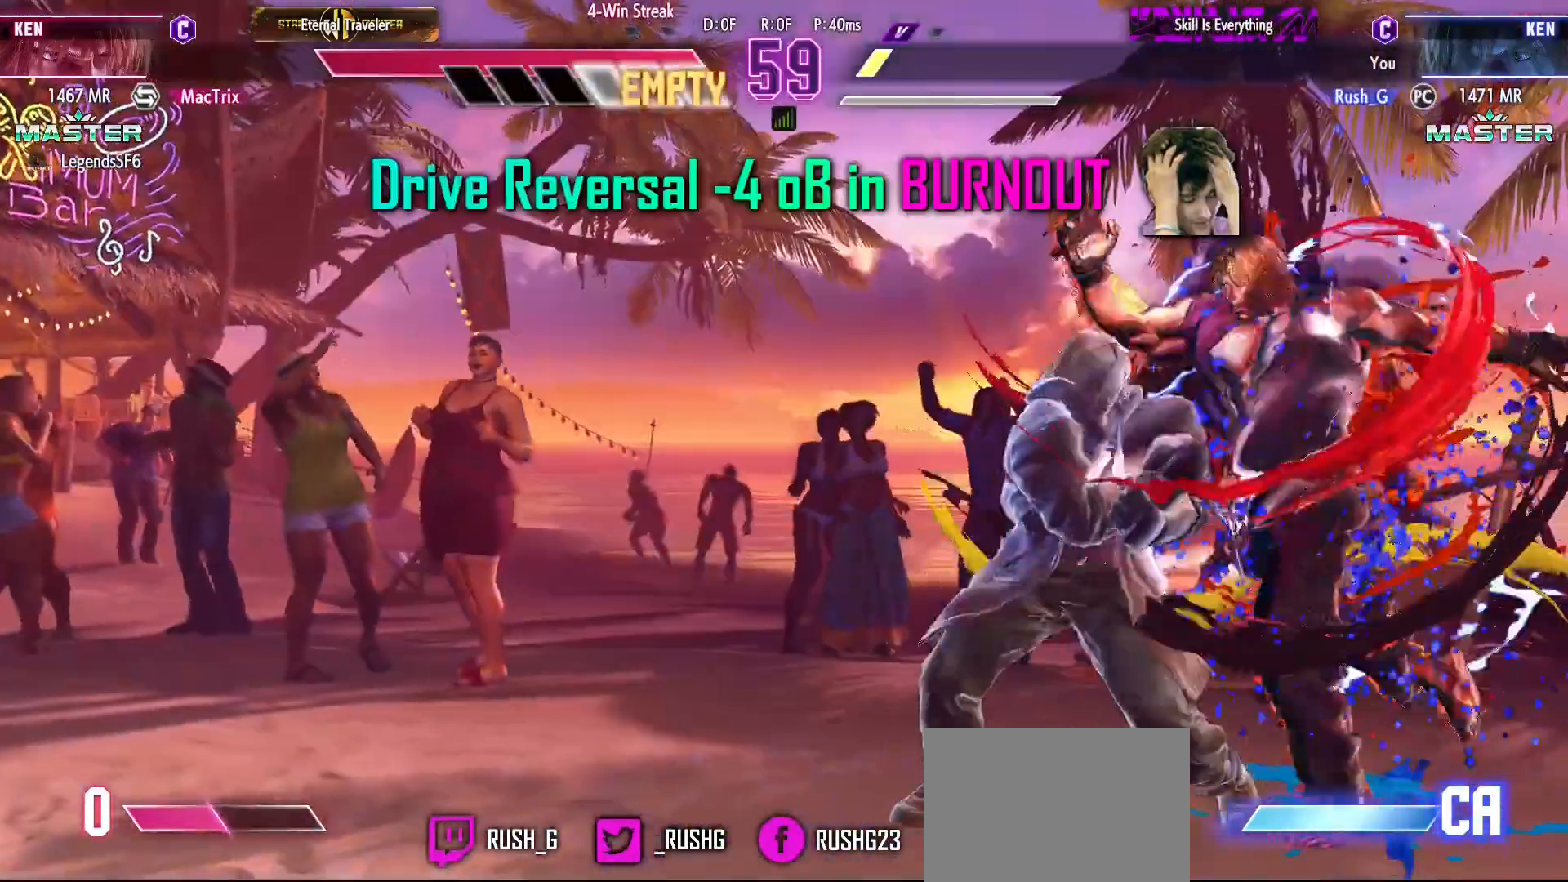
{"dt_ms": 500, "buttons": [], "events": [[433, "DPAD_LEFT", "up"]]}
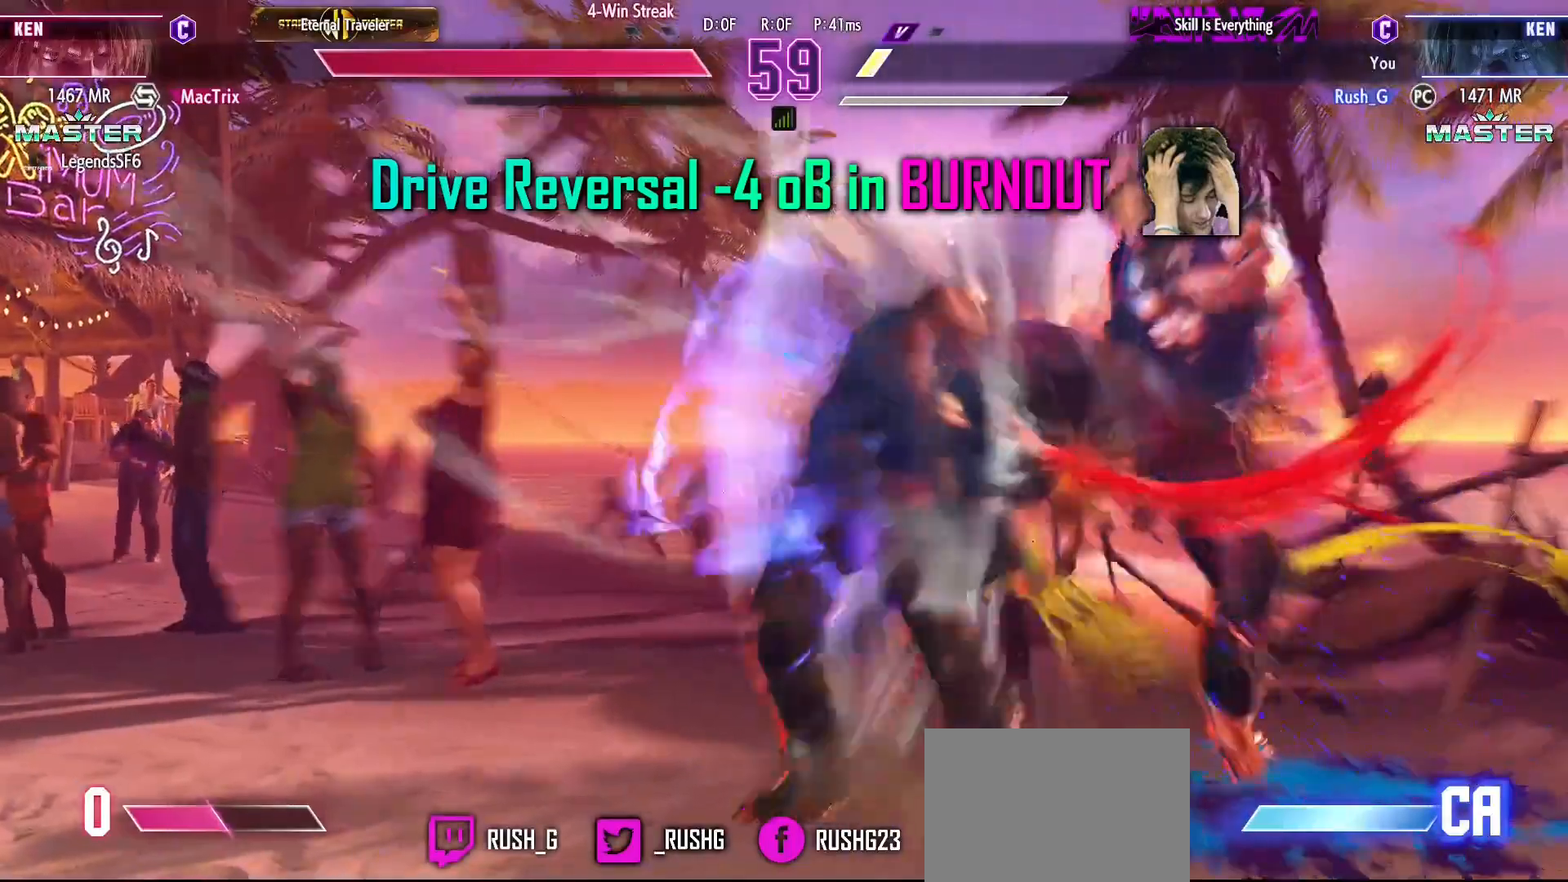
{"dt_ms": 500, "buttons": ["R1"], "events": [[233, "TRIANGLE", "down"], [450, "R1", "down"], [467, "TRIANGLE", "up"]]}
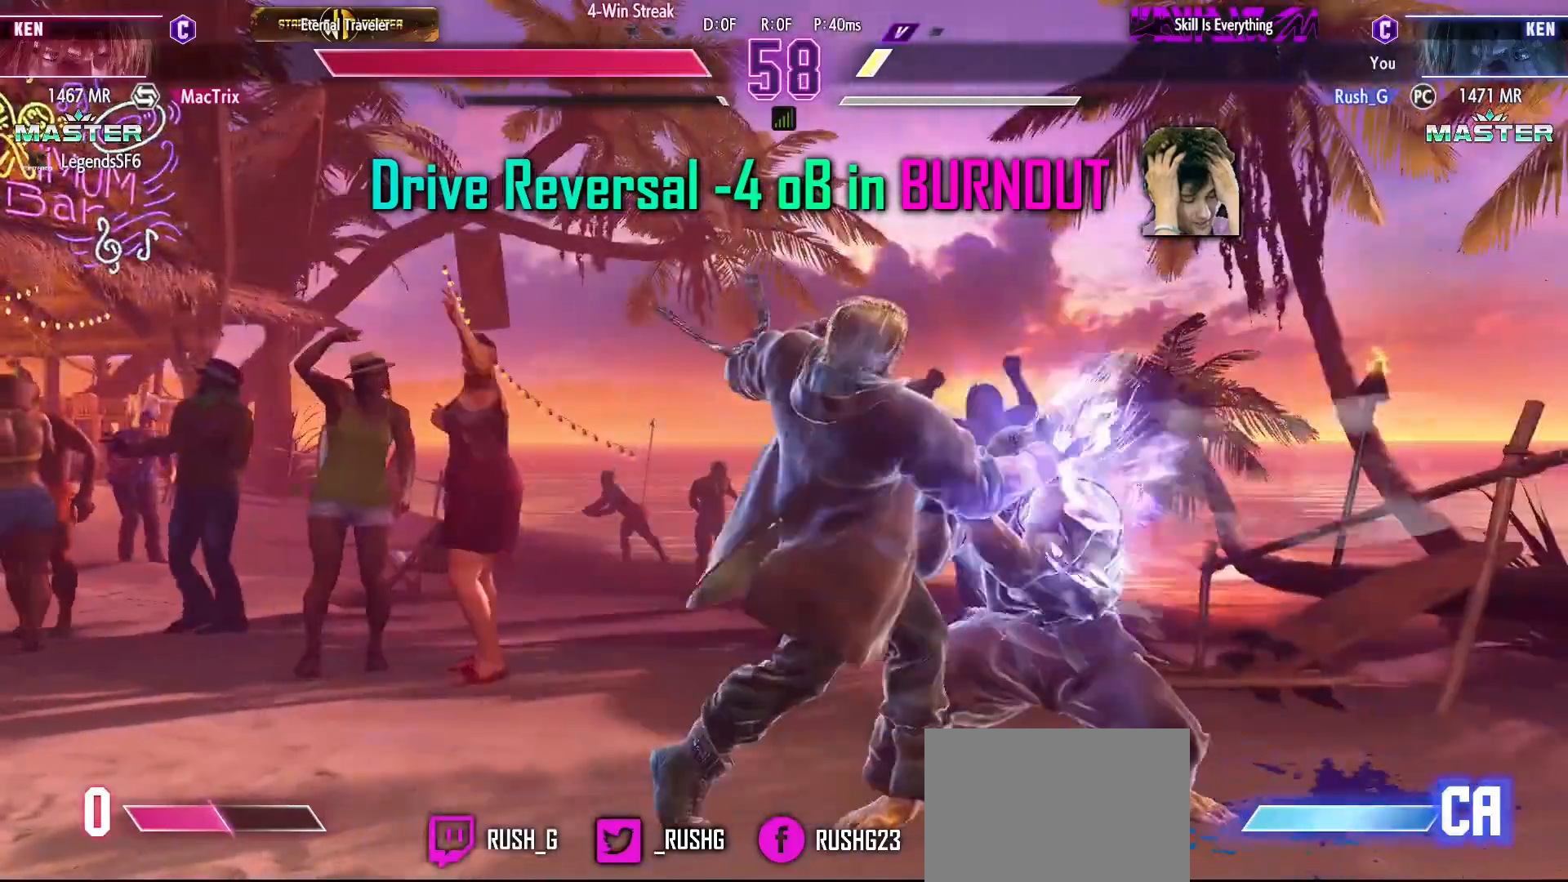
{"dt_ms": 500, "buttons": [], "events": [[183, "R1", "up"], [333, "DPAD_DOWN", "down"], [350, "DPAD_RIGHT", "down"], [400, "DPAD_DOWN", "up"], [450, "DPAD_RIGHT", "up"], [450, "R1", "down"], [500, "R1", "up"]]}
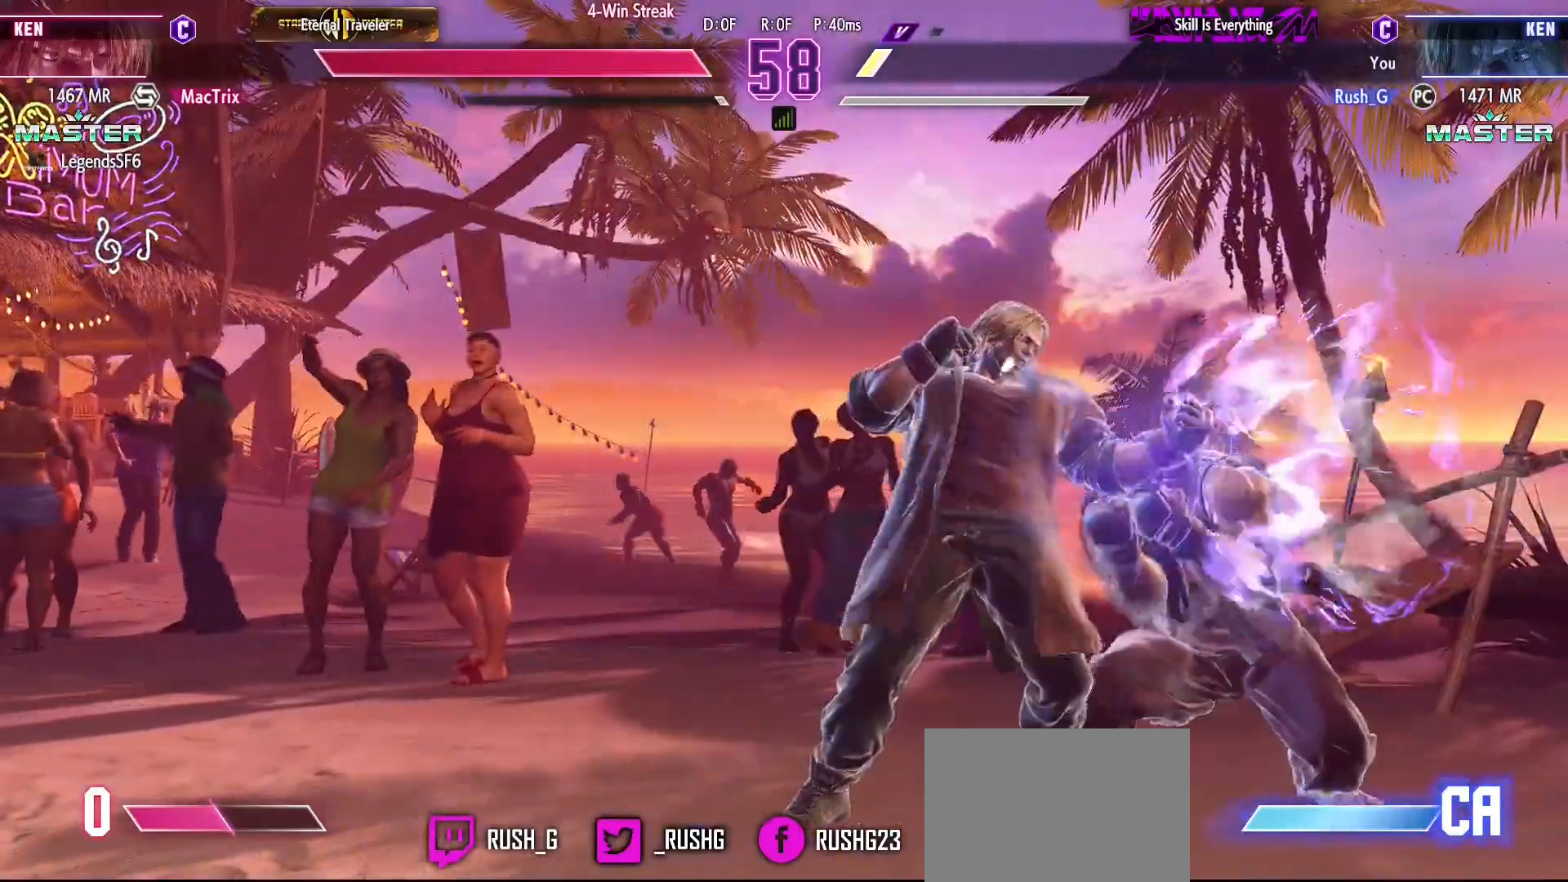
{"dt_ms": 500, "buttons": ["DPAD_LEFT"], "events": [[267, "DPAD_LEFT", "down"], [300, "DPAD_DOWN", "down"], [450, "DPAD_DOWN", "up"]]}
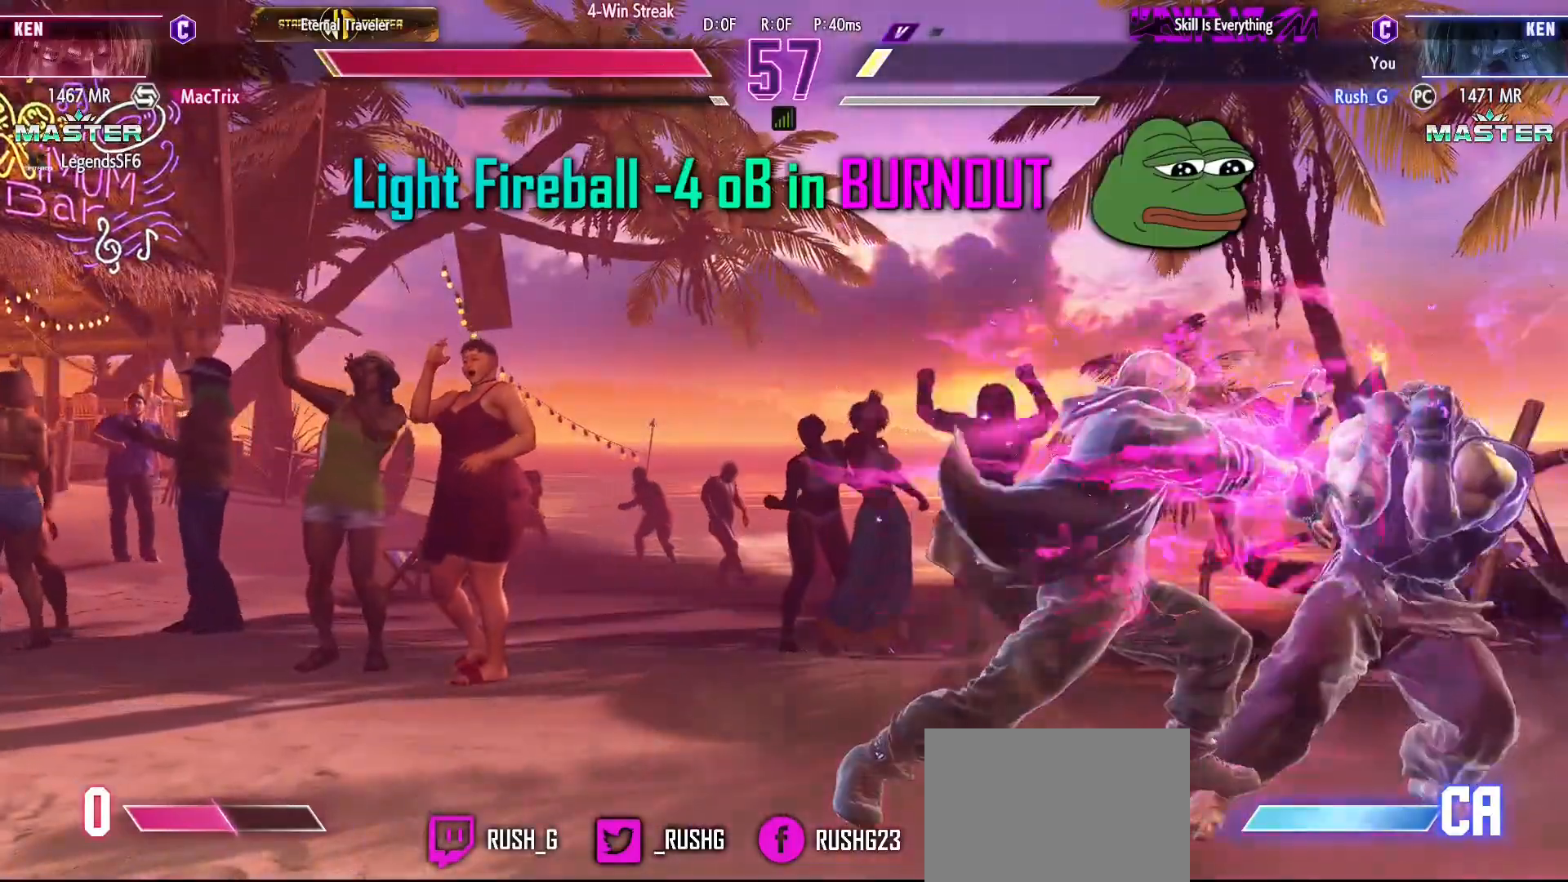
{"dt_ms": 500, "buttons": ["DPAD_LEFT"], "events": []}
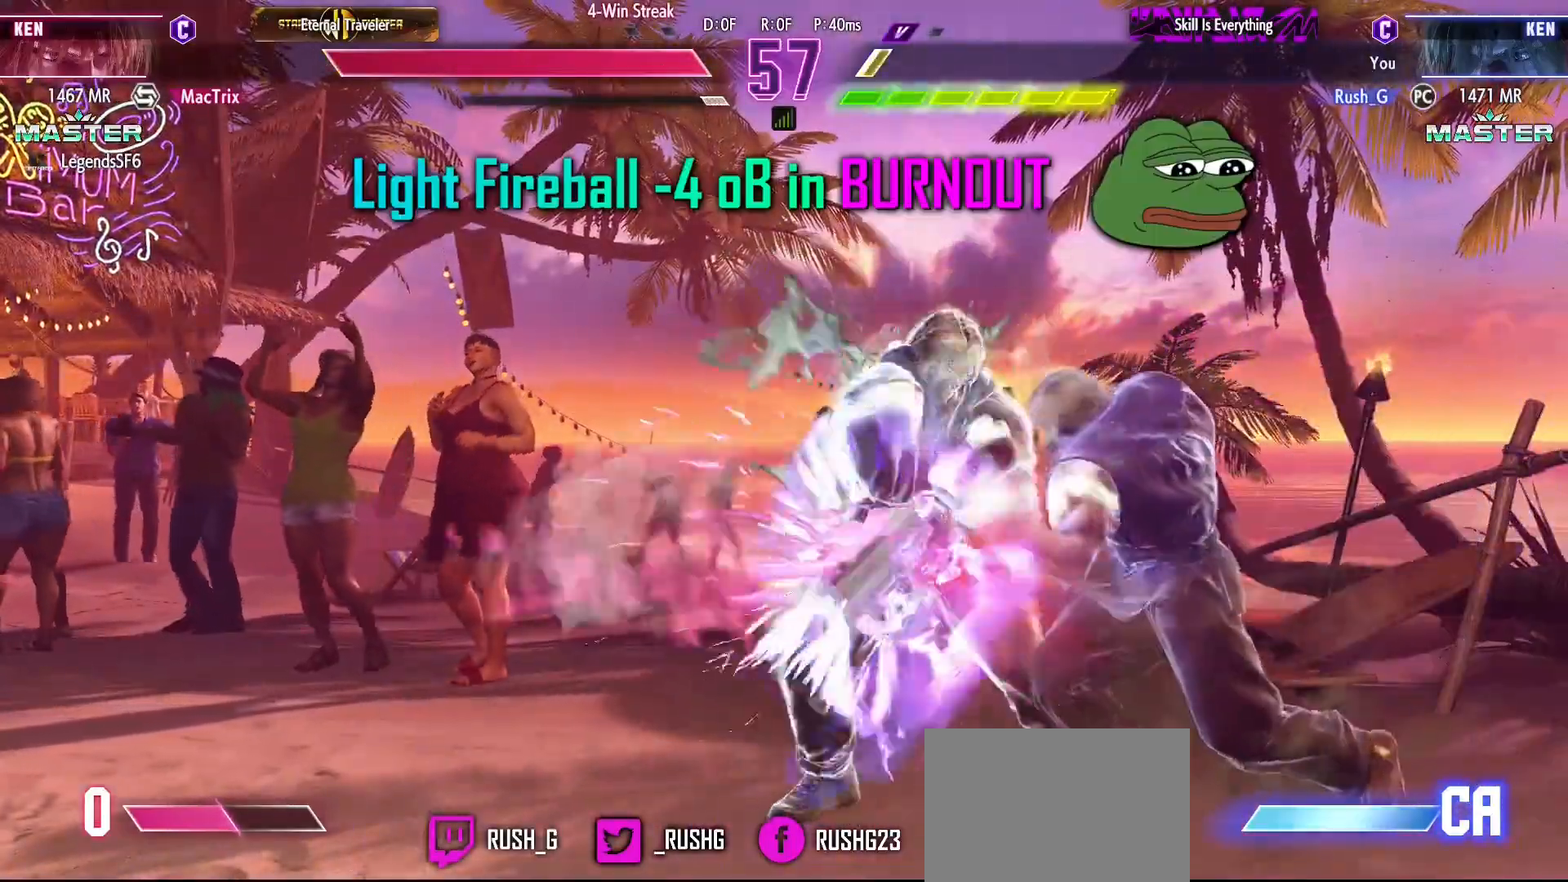
{"dt_ms": 500, "buttons": [], "events": [[383, "DPAD_LEFT", "up"]]}
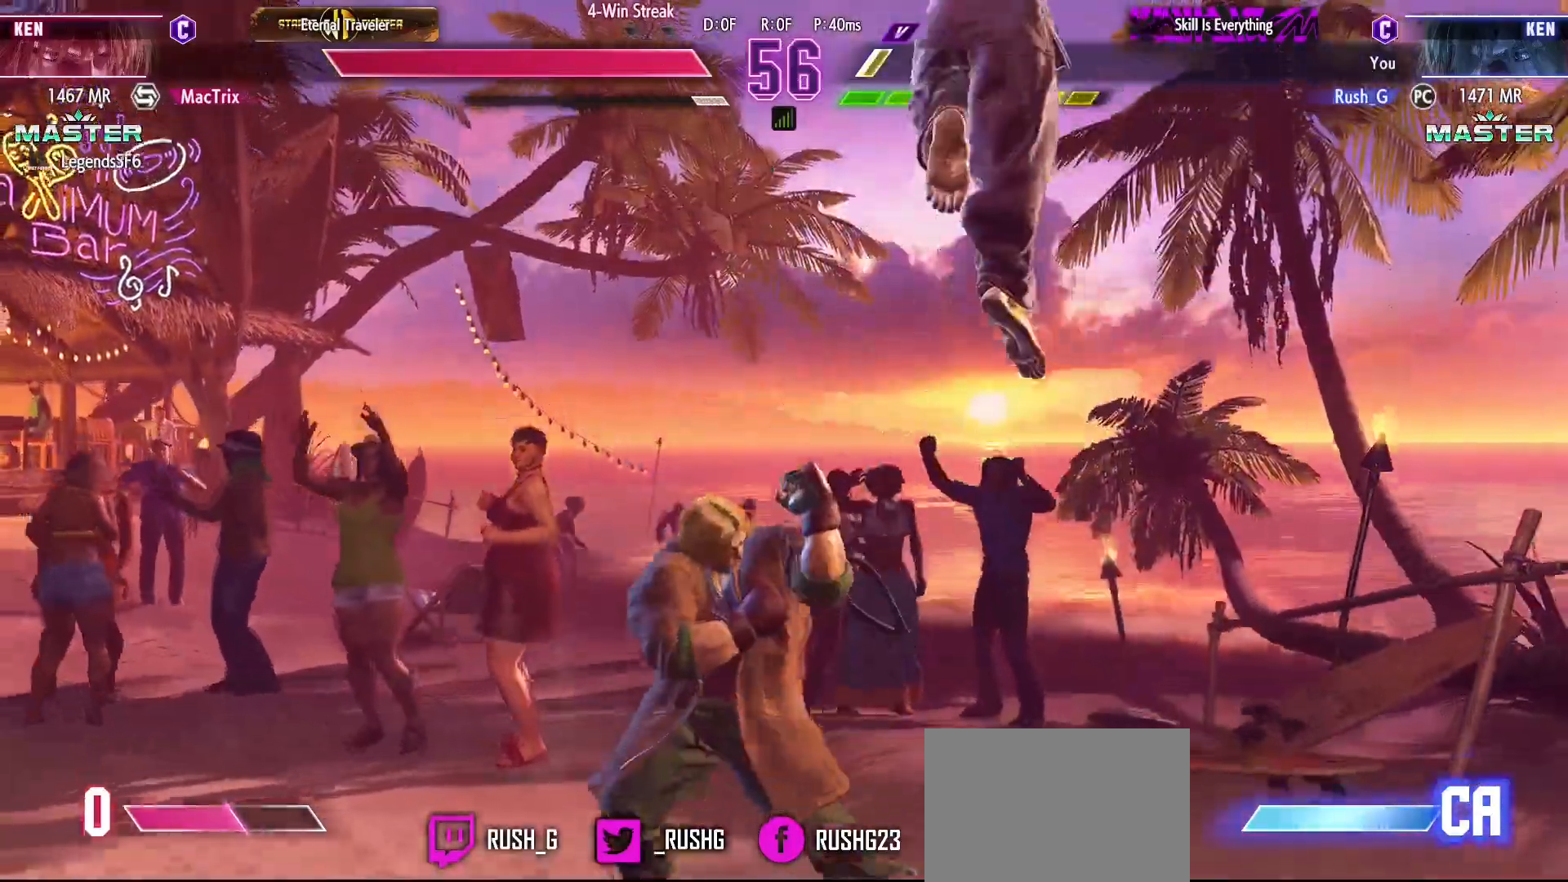
{"dt_ms": 500, "buttons": [], "events": [[100, "DPAD_RIGHT", "down"], [233, "DPAD_RIGHT", "up"], [283, "DPAD_DOWN", "down"], [417, "R1", "down"], [467, "R1", "up"], [483, "DPAD_DOWN", "up"]]}
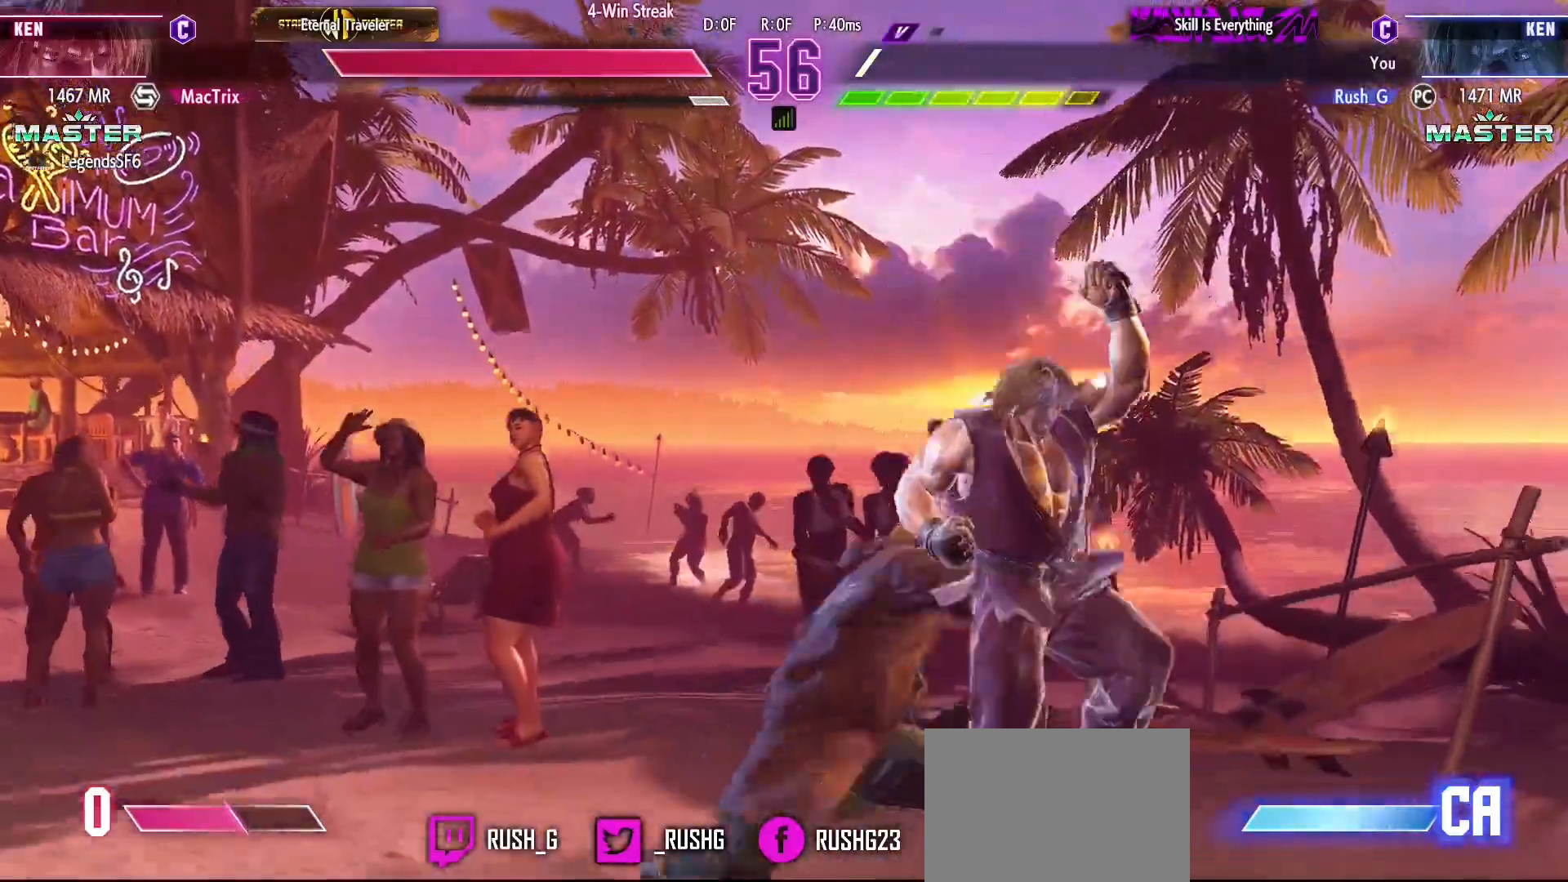
{"dt_ms": 500, "buttons": ["DPAD_DOWN"], "events": [[67, "L2", "down"], [200, "L2", "up"], [367, "CROSS", "down"], [450, "CROSS", "up"], [467, "DPAD_DOWN", "down"]]}
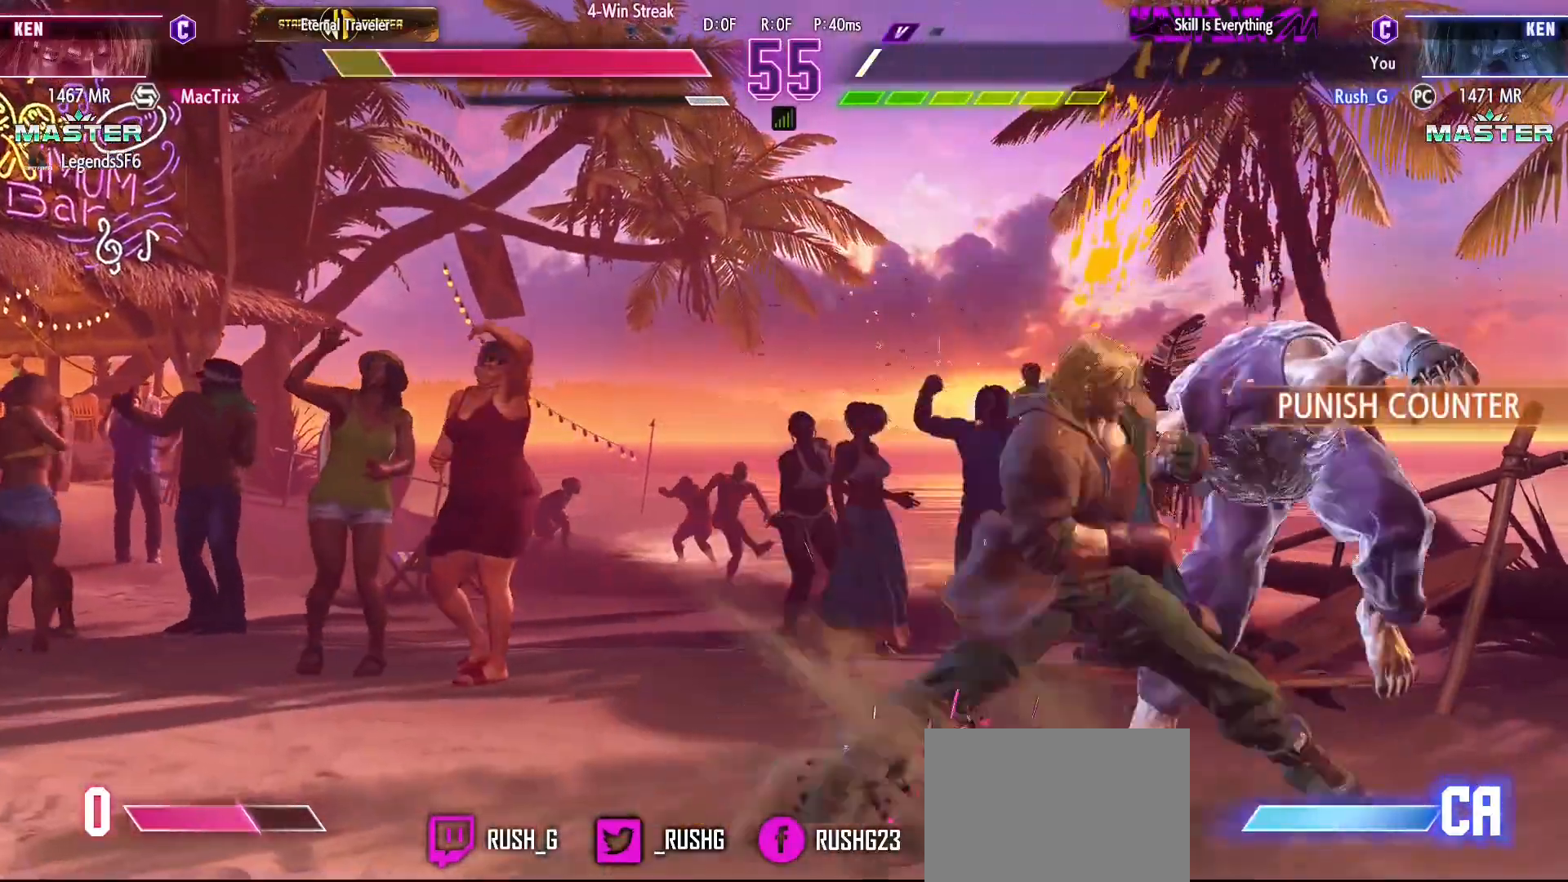
{"dt_ms": 500, "buttons": ["DPAD_RIGHT"], "events": [[183, "TRIANGLE", "down"], [250, "DPAD_DOWN", "up"], [250, "TRIANGLE", "up"], [333, "DPAD_RIGHT", "down"]]}
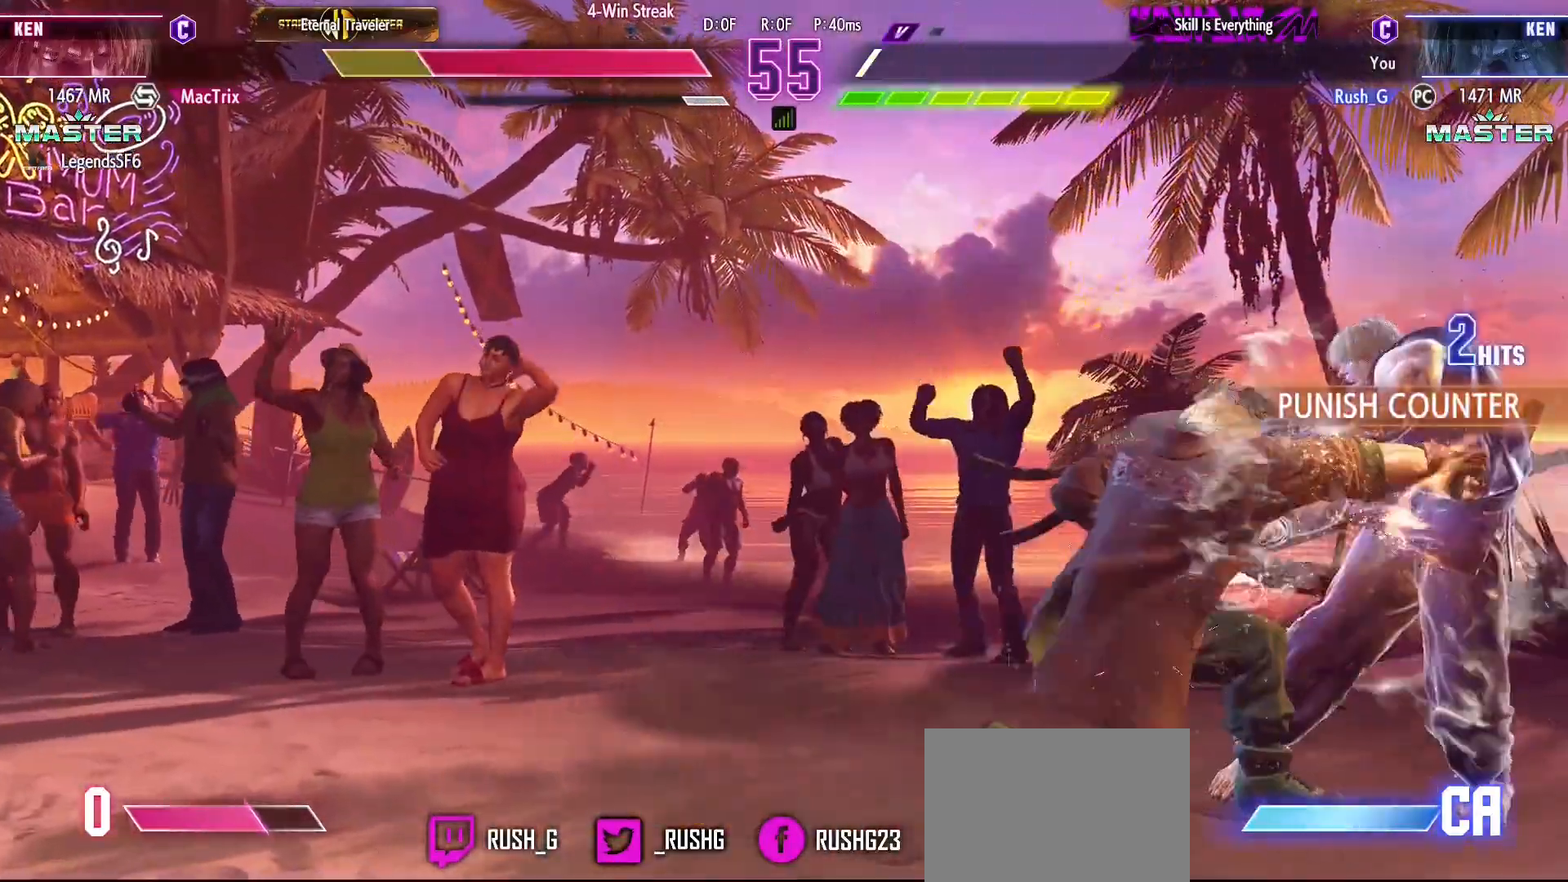
{"dt_ms": 500, "buttons": ["L2"], "events": [[33, "DPAD_RIGHT", "up"], [117, "DPAD_DOWN", "down"], [233, "R1", "down"], [267, "DPAD_DOWN", "up"], [317, "R1", "up"], [417, "L2", "down"]]}
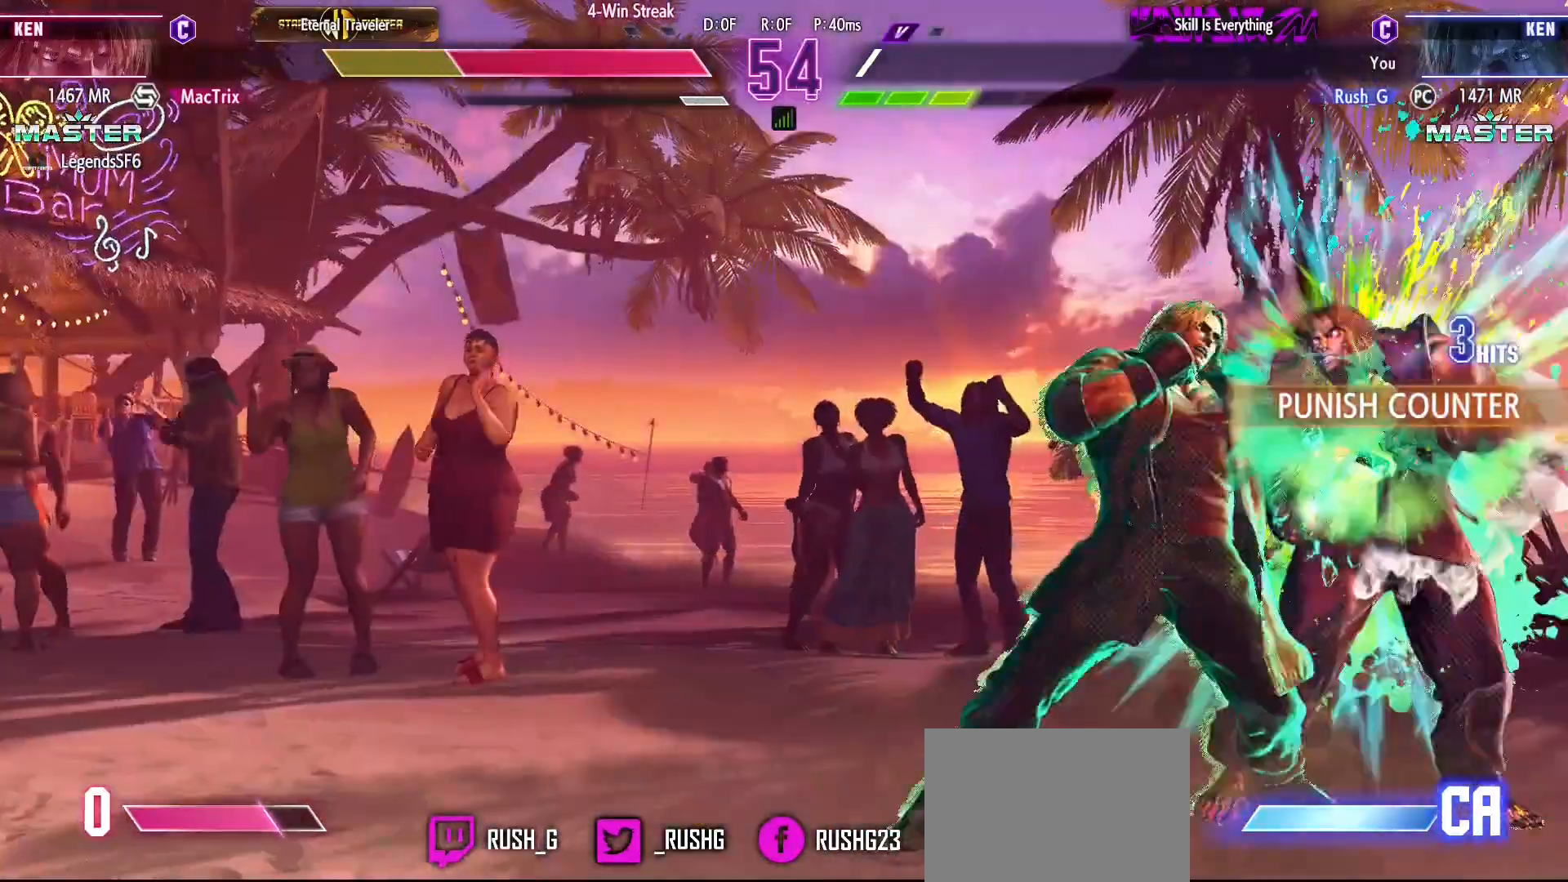
{"dt_ms": 500, "buttons": [], "events": [[33, "L2", "up"], [233, "CROSS", "down"], [317, "CROSS", "up"]]}
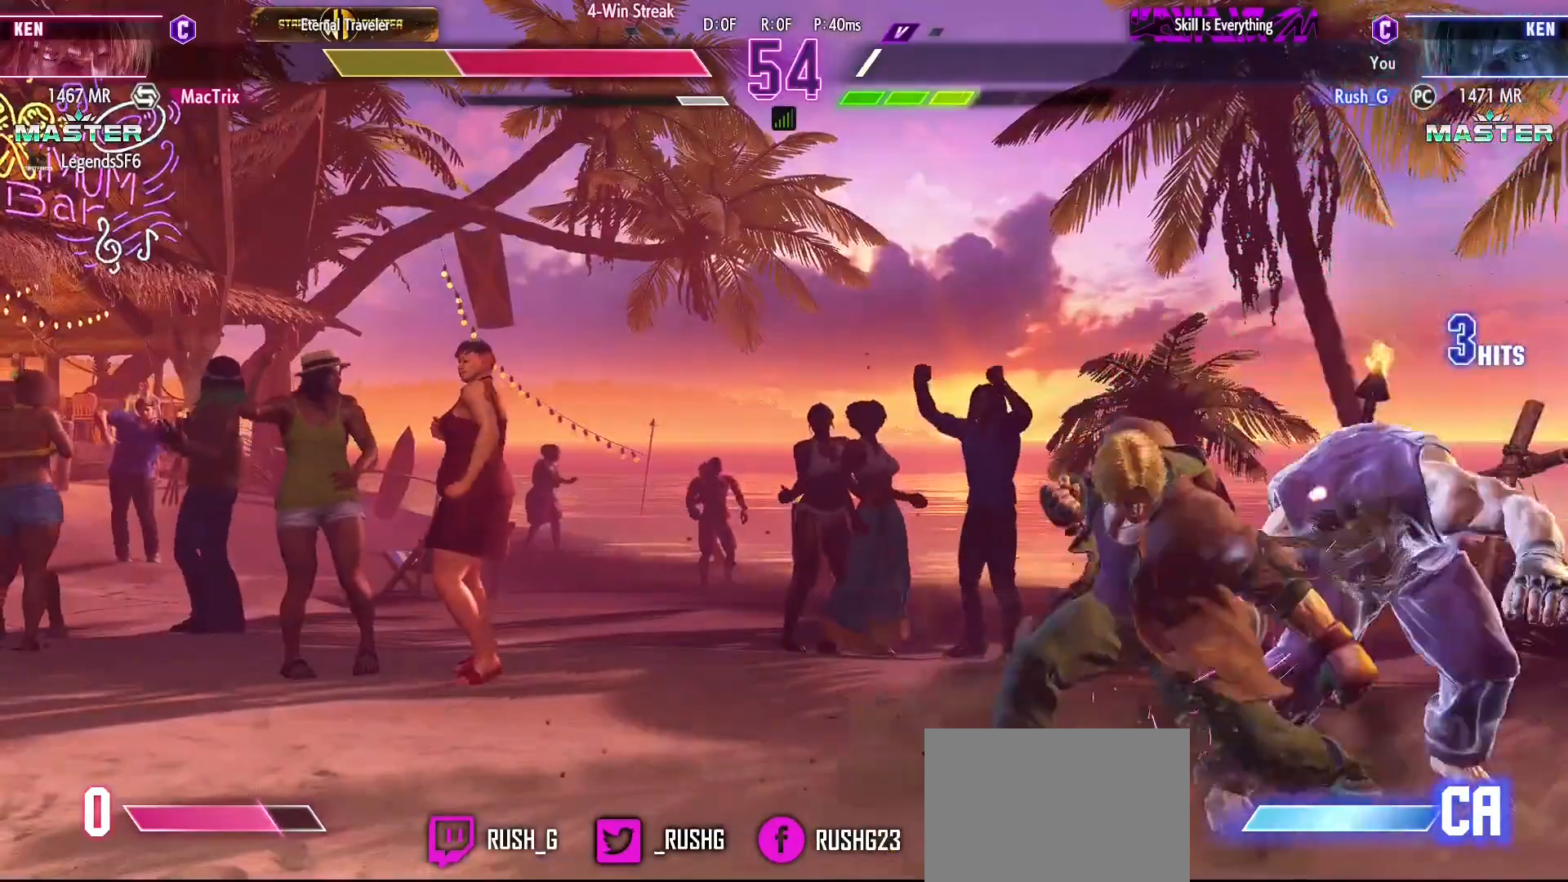
{"dt_ms": 500, "buttons": ["DPAD_DOWN"], "events": [[50, "TRIANGLE", "down"], [183, "R1", "down"], [183, "TRIANGLE", "up"], [367, "R1", "up"], [483, "DPAD_DOWN", "down"]]}
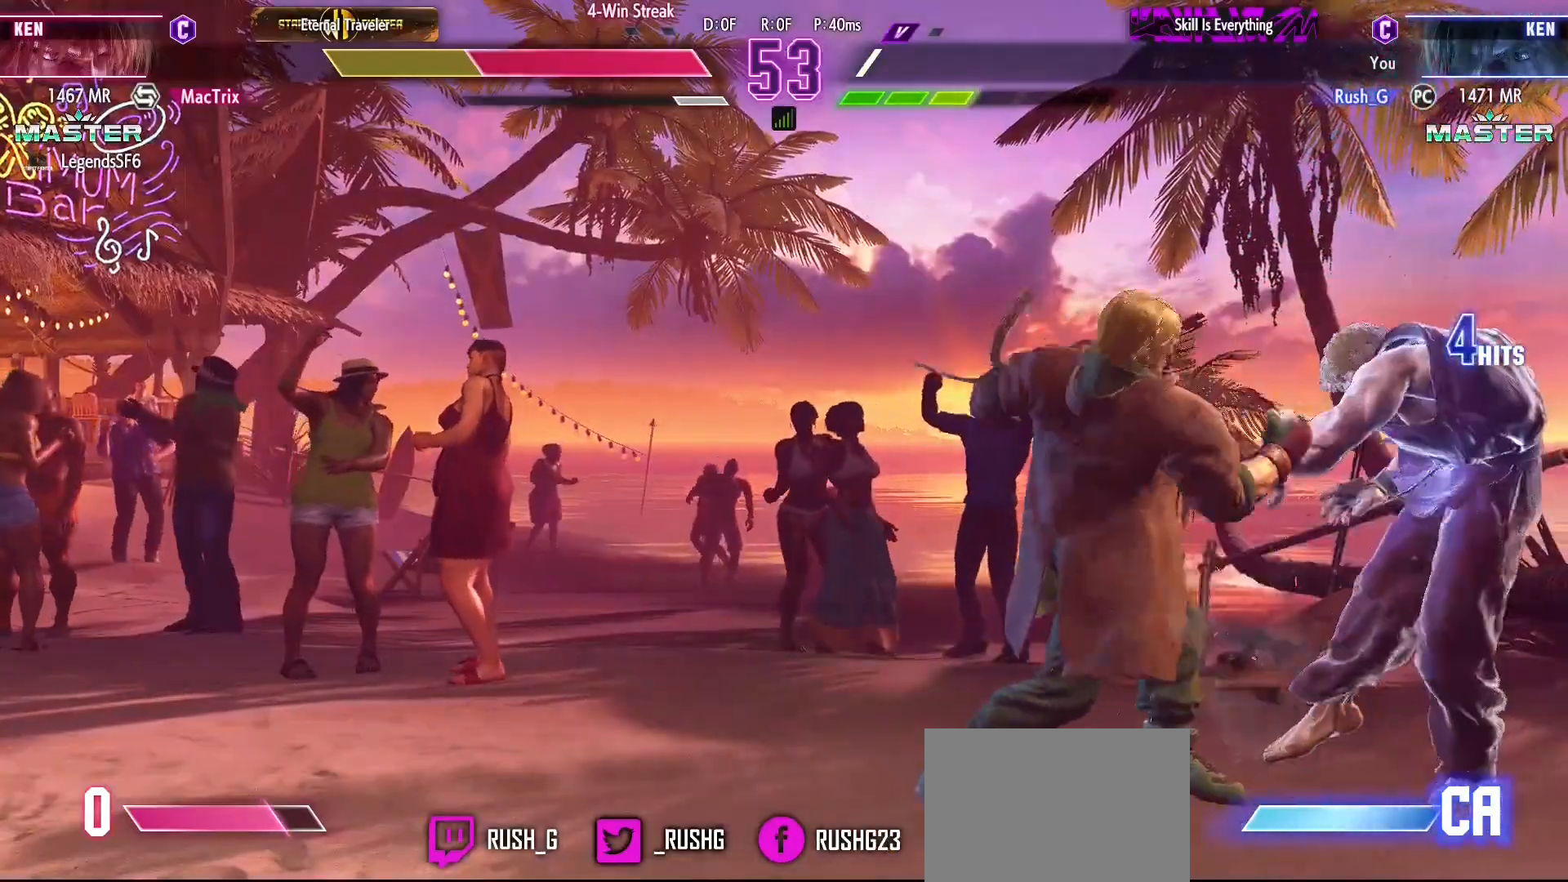
{"dt_ms": 500, "buttons": ["DPAD_RIGHT"], "events": [[67, "DPAD_RIGHT", "down"], [117, "DPAD_DOWN", "up"], [150, "CIRCLE", "down"], [200, "CIRCLE", "up"]]}
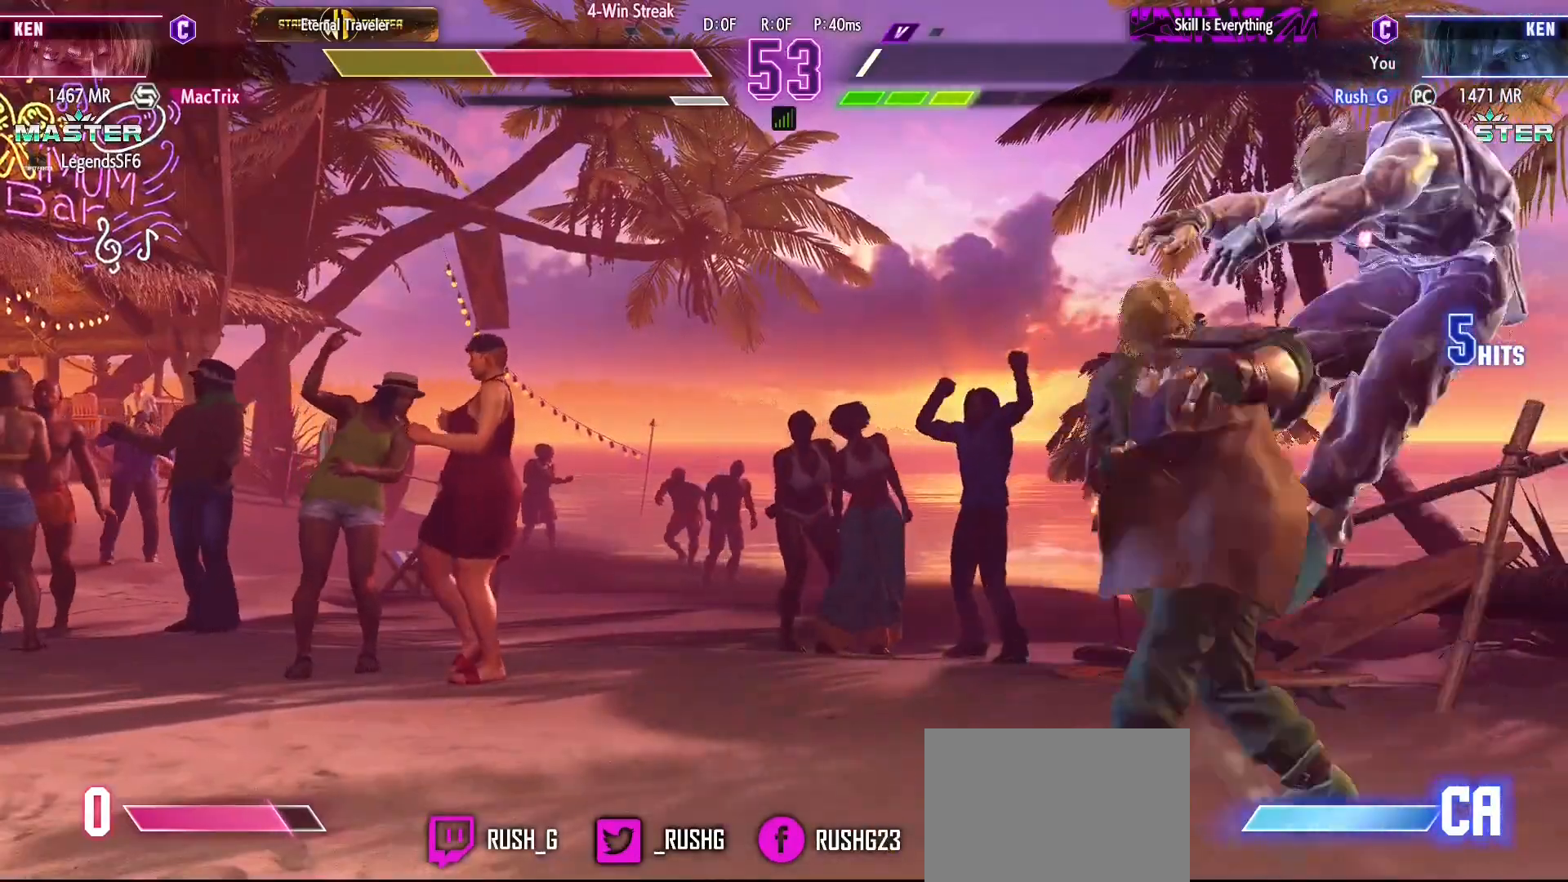
{"dt_ms": 500, "buttons": ["DPAD_RIGHT"], "events": []}
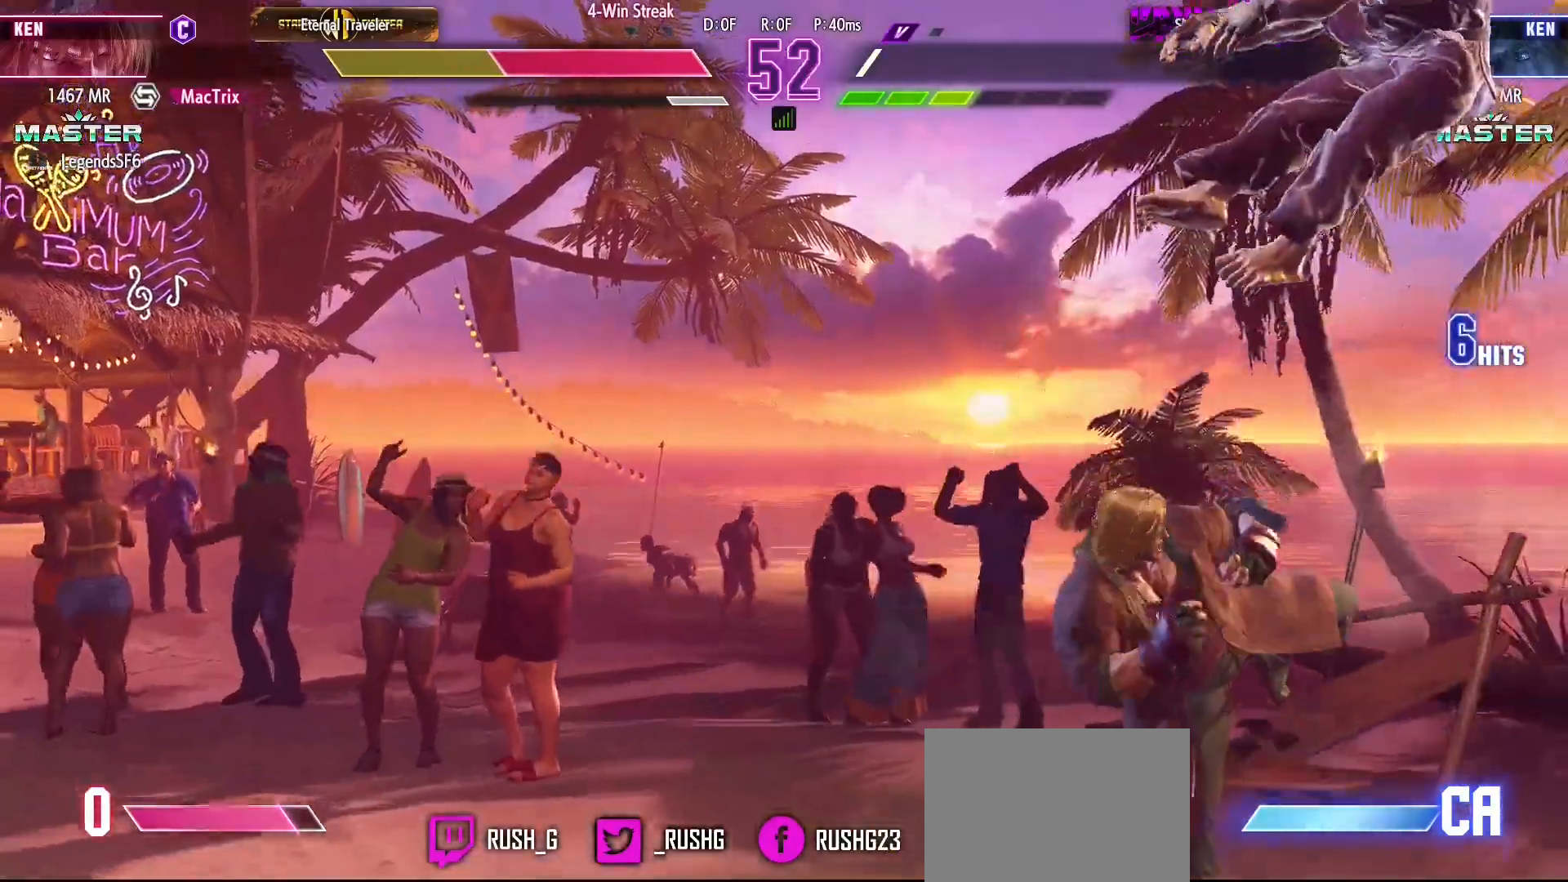
{"dt_ms": 500, "buttons": [], "events": [[17, "R2", "down"], [267, "R2", "up"], [300, "DPAD_RIGHT", "up"]]}
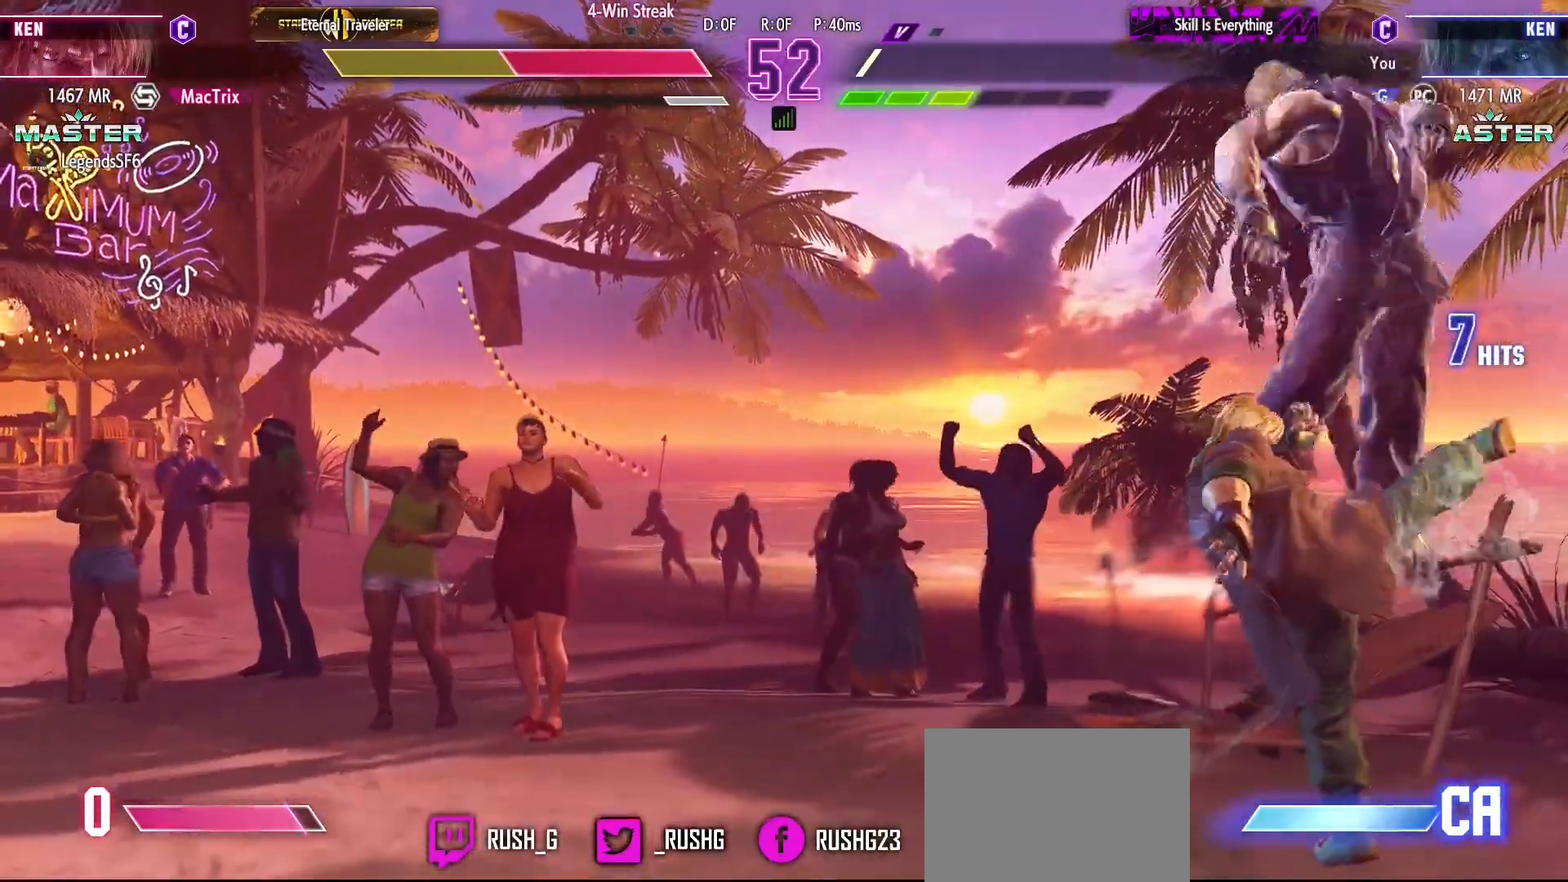
{"dt_ms": 500, "buttons": [], "events": [[83, "DPAD_RIGHT", "down"], [150, "DPAD_DOWN", "down"], [250, "DPAD_DOWN", "up"], [300, "DPAD_RIGHT", "up"], [300, "R1", "down"], [400, "R1", "up"]]}
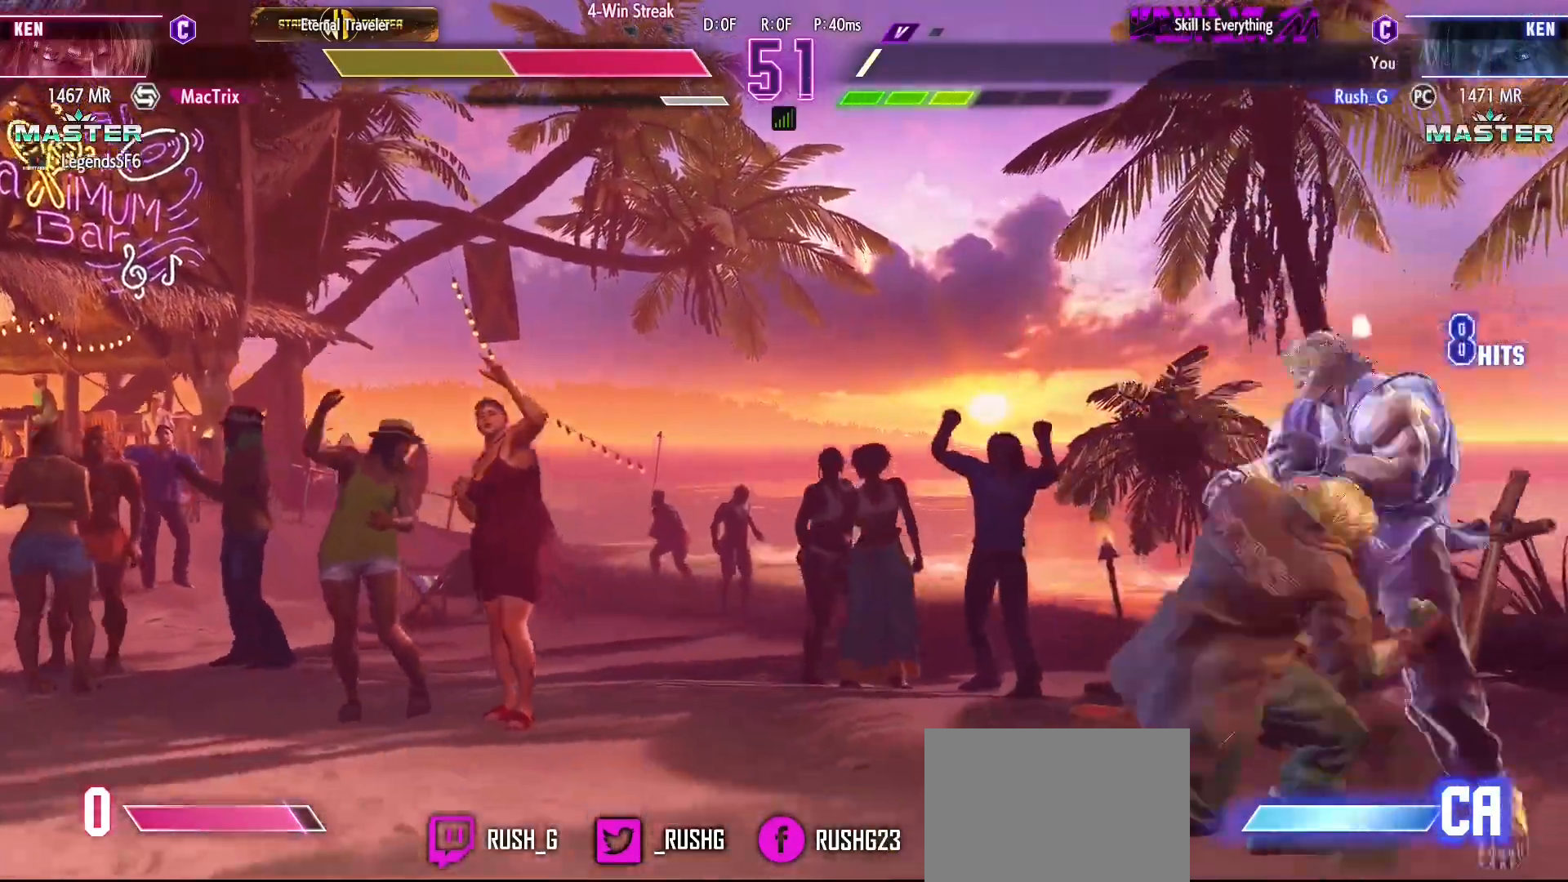
{"dt_ms": 500, "buttons": [], "events": []}
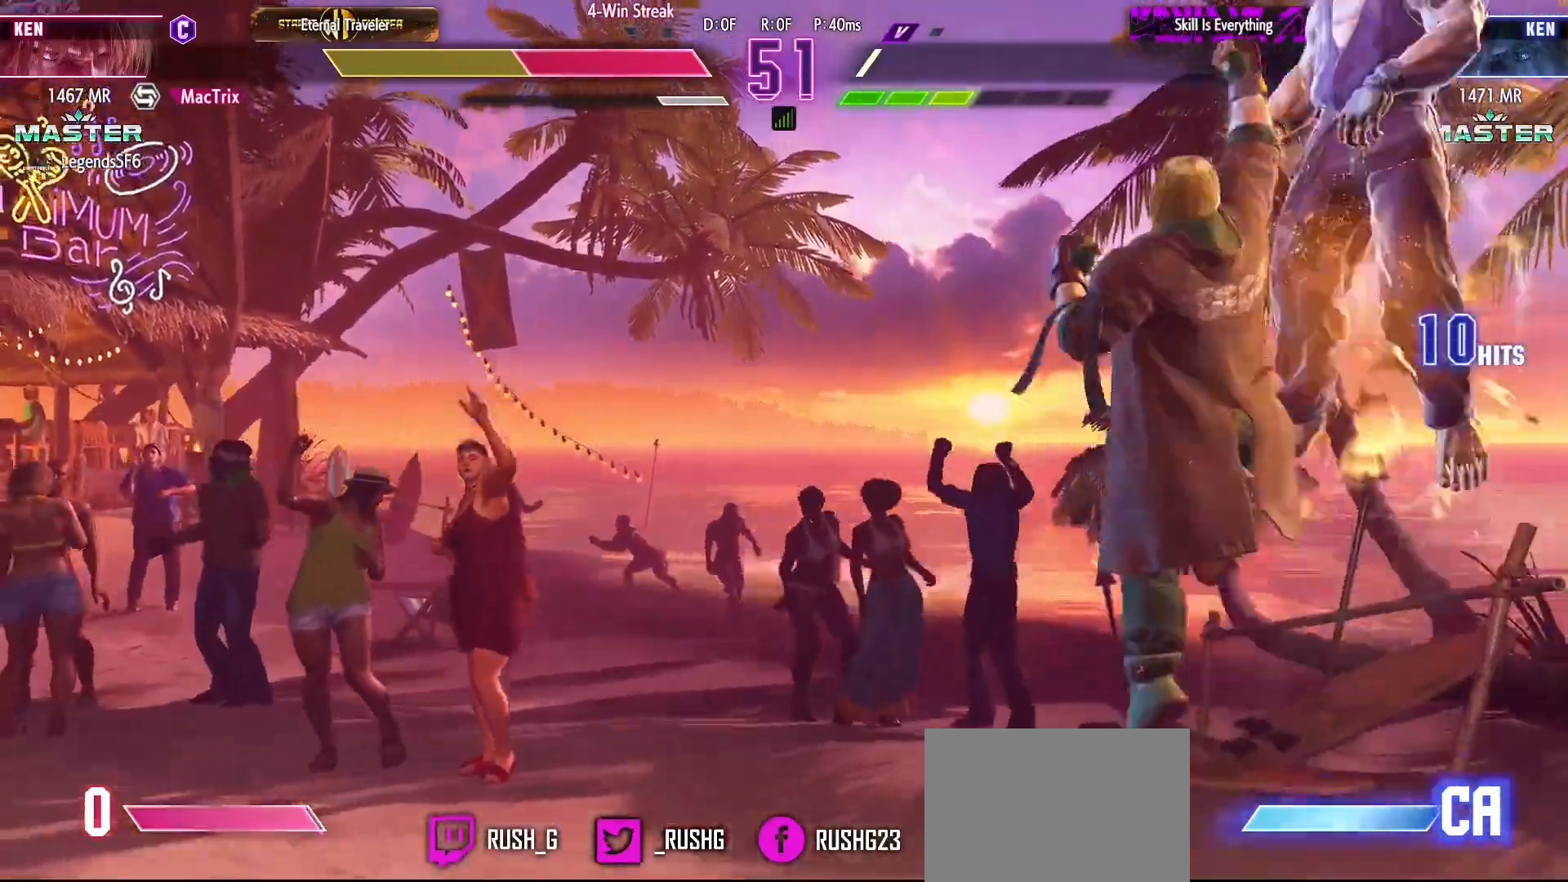
{"dt_ms": 500, "buttons": [], "events": []}